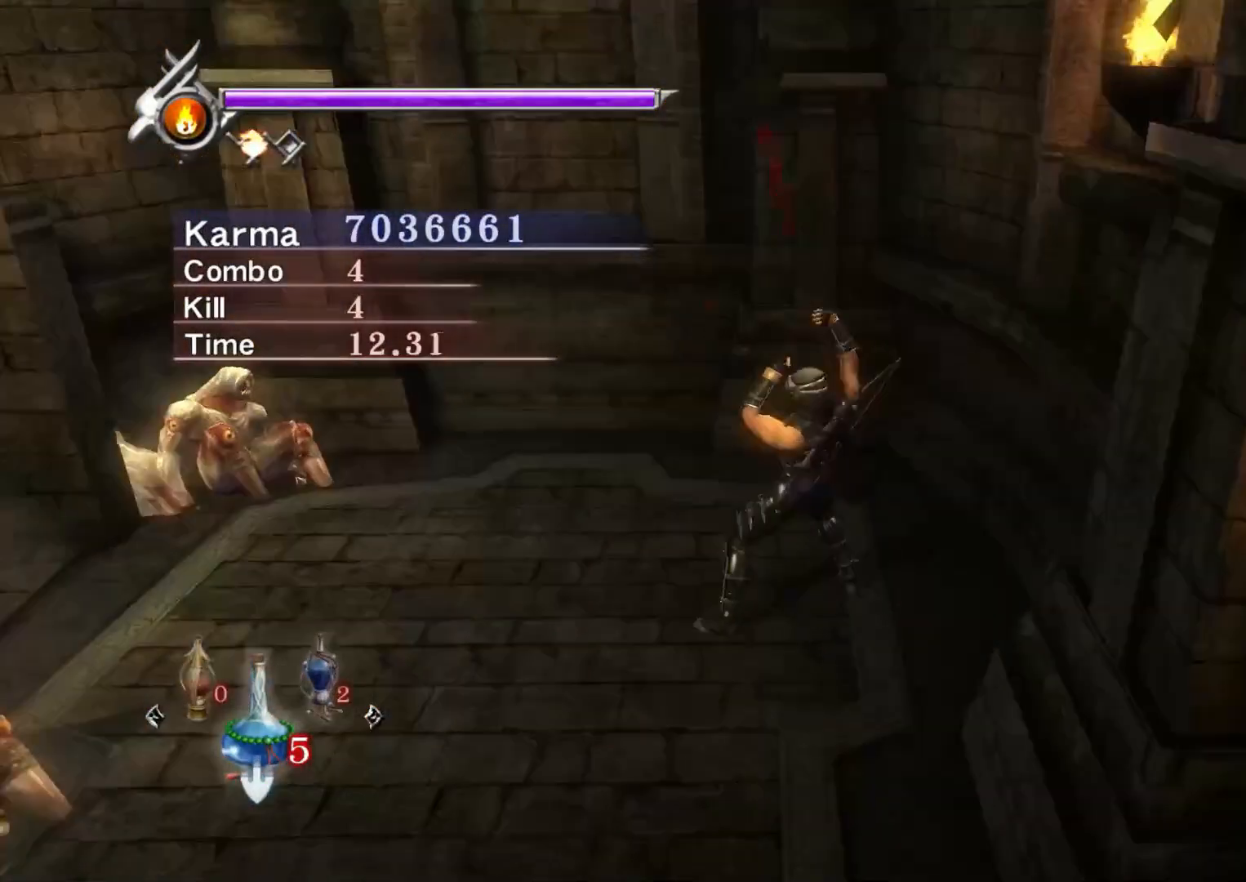
Gameplay with a controller (Xbox layout); each line is a JSON object with the inputs held at the frame after it. "events" lists button and stick changes between this image and that frame as [ms after this image, input, new state], when the widget could be followed in between.
{"buttons": ["L2"], "left_stick": "down", "right_stick": "center", "events": [[267, "left_stick", "down"]]}
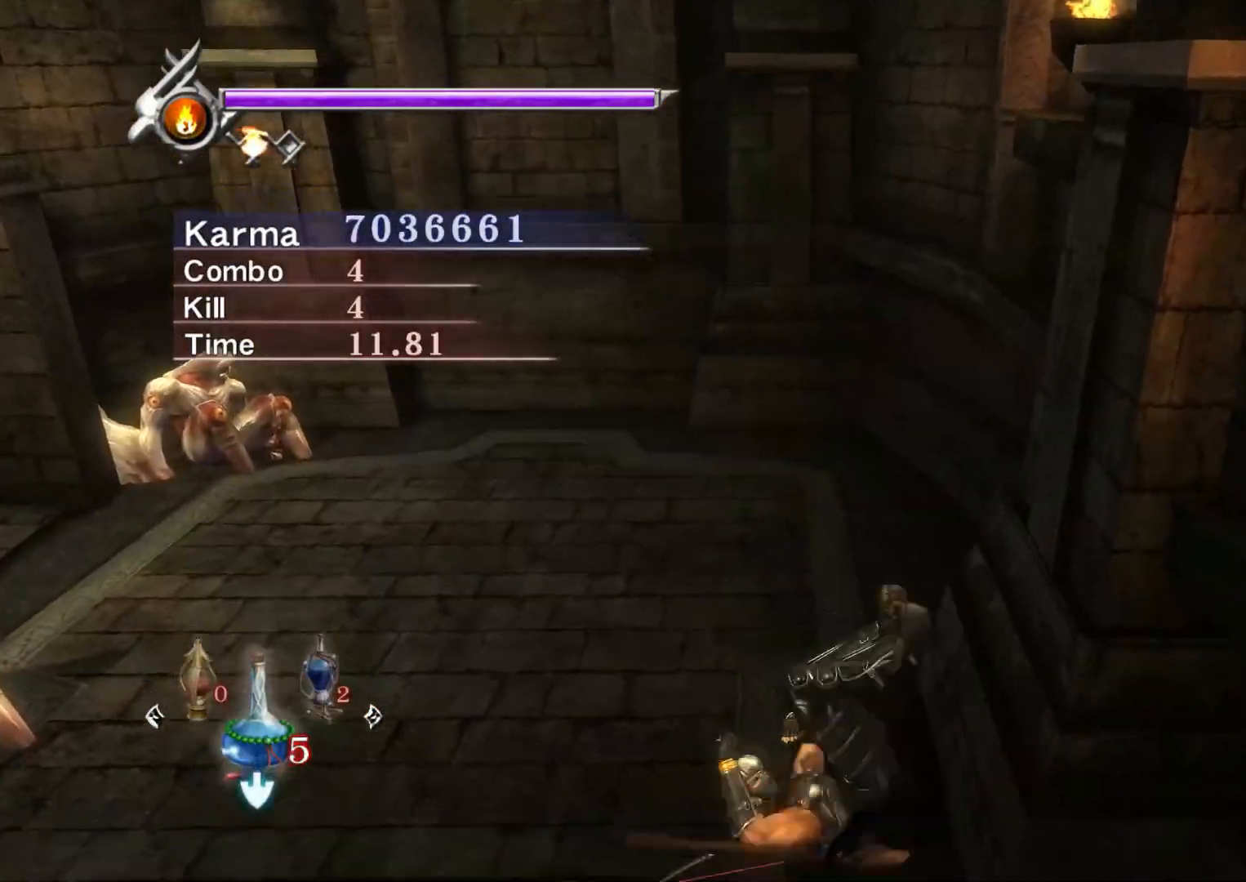
{"buttons": ["L2"], "left_stick": "center", "right_stick": "up", "events": [[33, "left_stick", "center"], [83, "R2", "down"], [217, "R2", "up"], [367, "right_stick", "up"]]}
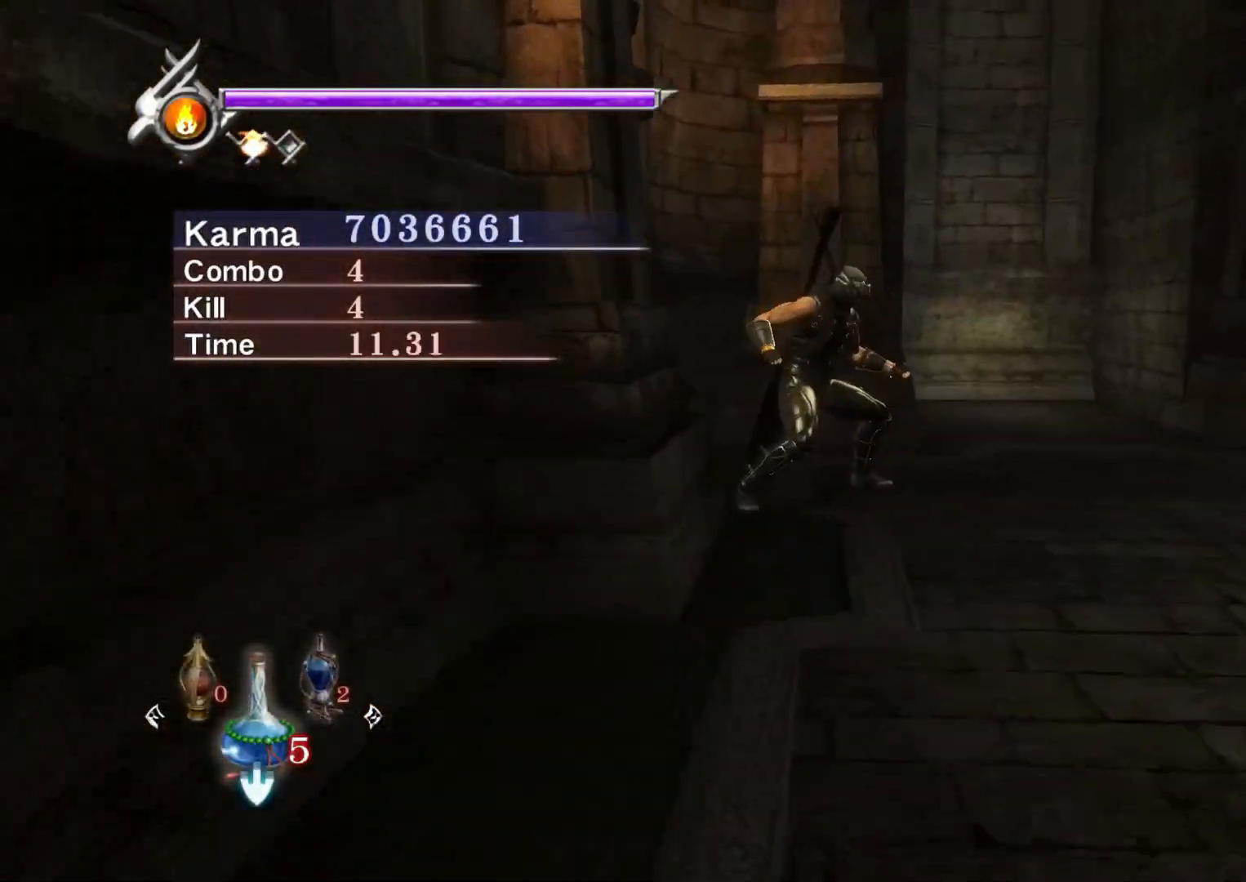
{"buttons": ["L2"], "left_stick": "center", "right_stick": "up-right", "events": [[167, "right_stick", "center"], [233, "left_stick", "right"], [367, "right_stick", "right"], [417, "right_stick", "up-right"], [500, "left_stick", "center"]]}
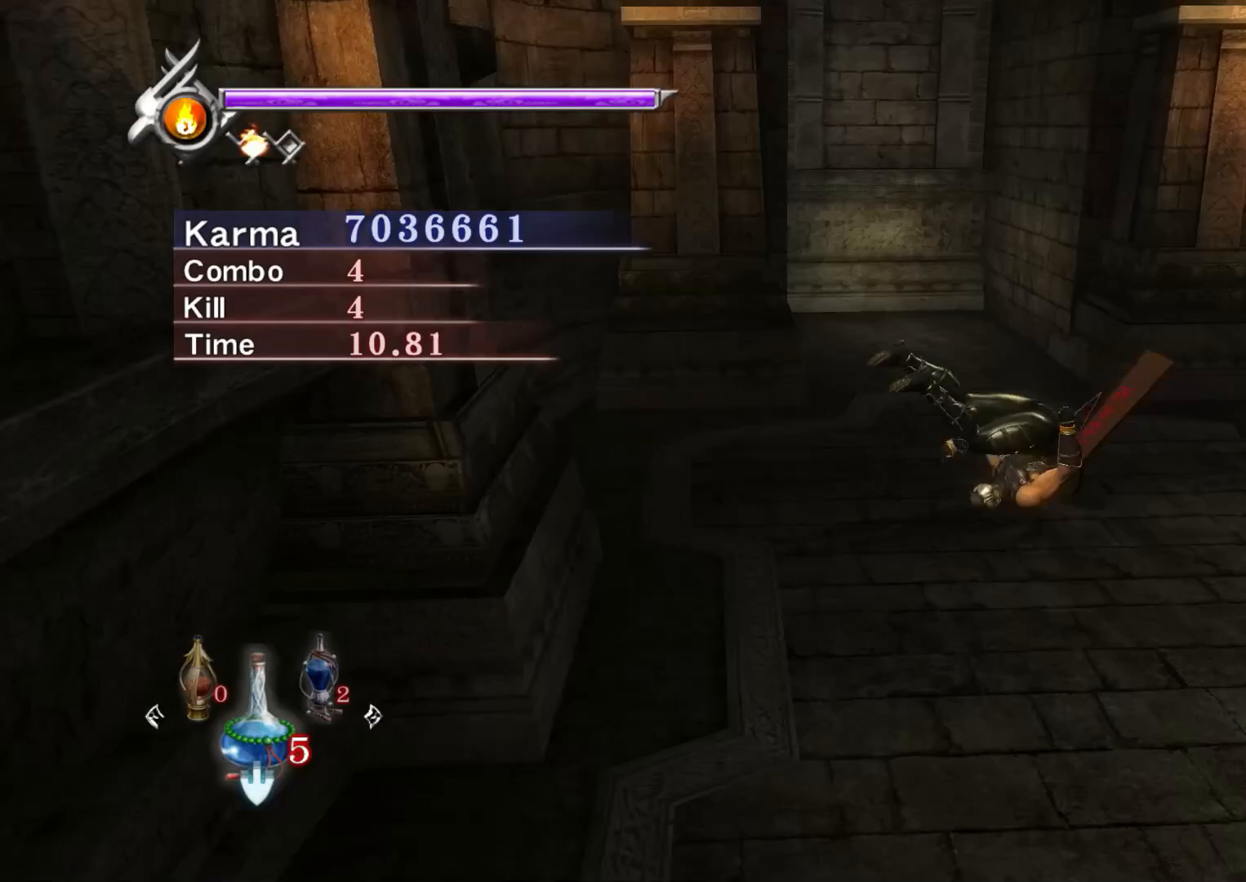
{"buttons": ["L2"], "left_stick": "center", "right_stick": "center", "events": [[67, "right_stick", "center"], [250, "right_stick", "right"], [417, "right_stick", "center"]]}
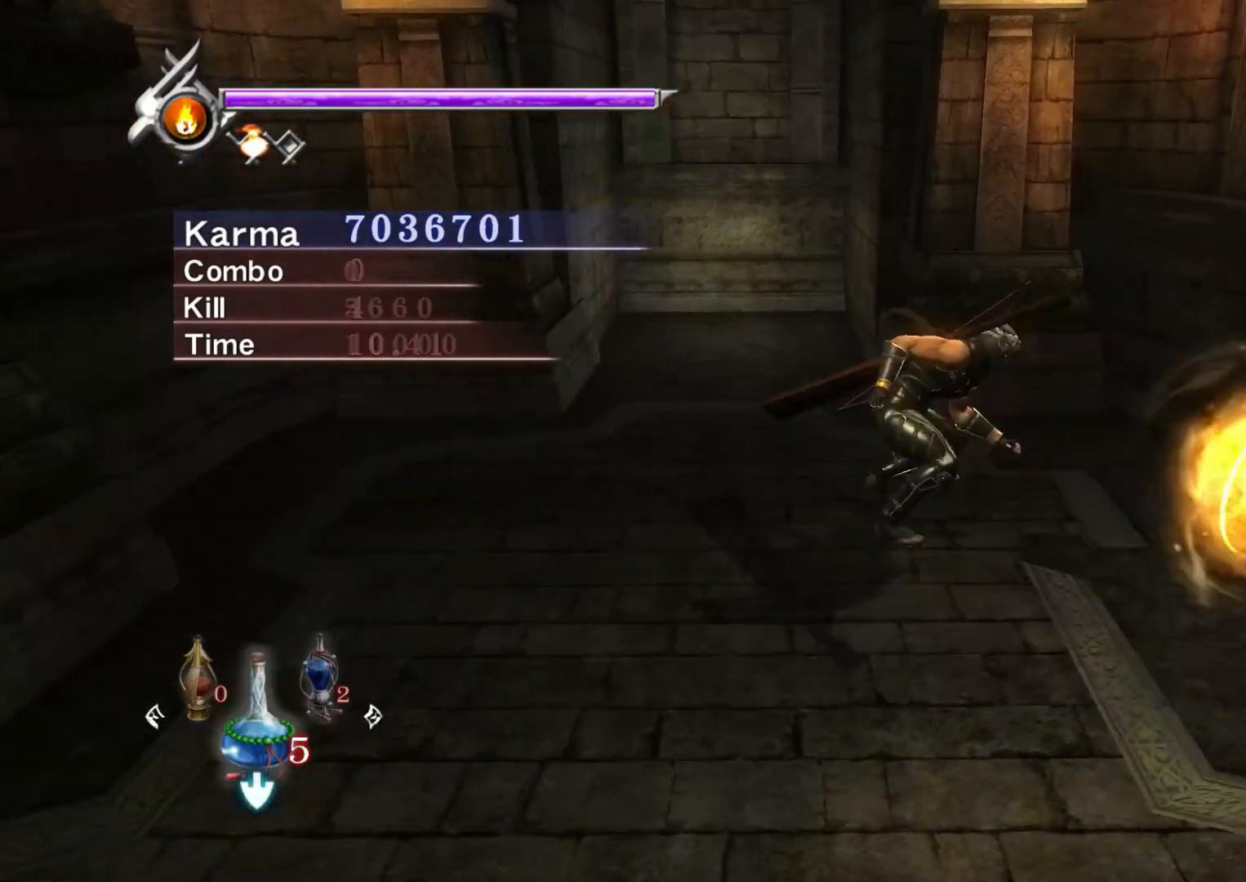
{"buttons": ["L2"], "left_stick": "down", "right_stick": "center", "events": [[333, "left_stick", "down"], [350, "right_stick", "up-left"], [500, "right_stick", "center"]]}
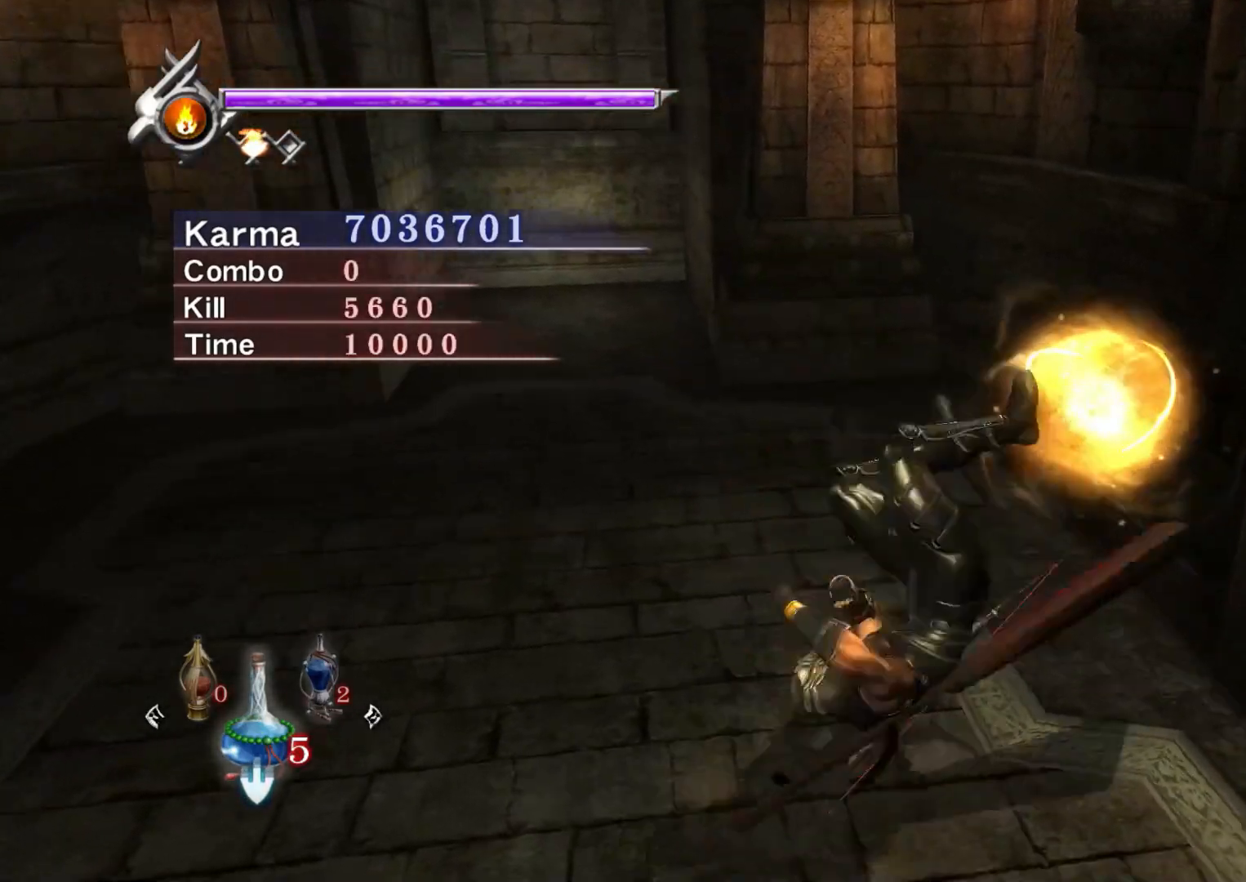
{"buttons": [], "left_stick": "up", "right_stick": "center", "events": [[17, "left_stick", "center"], [117, "L2", "up"], [117, "right_stick", "up-right"], [450, "left_stick", "up"], [467, "right_stick", "center"]]}
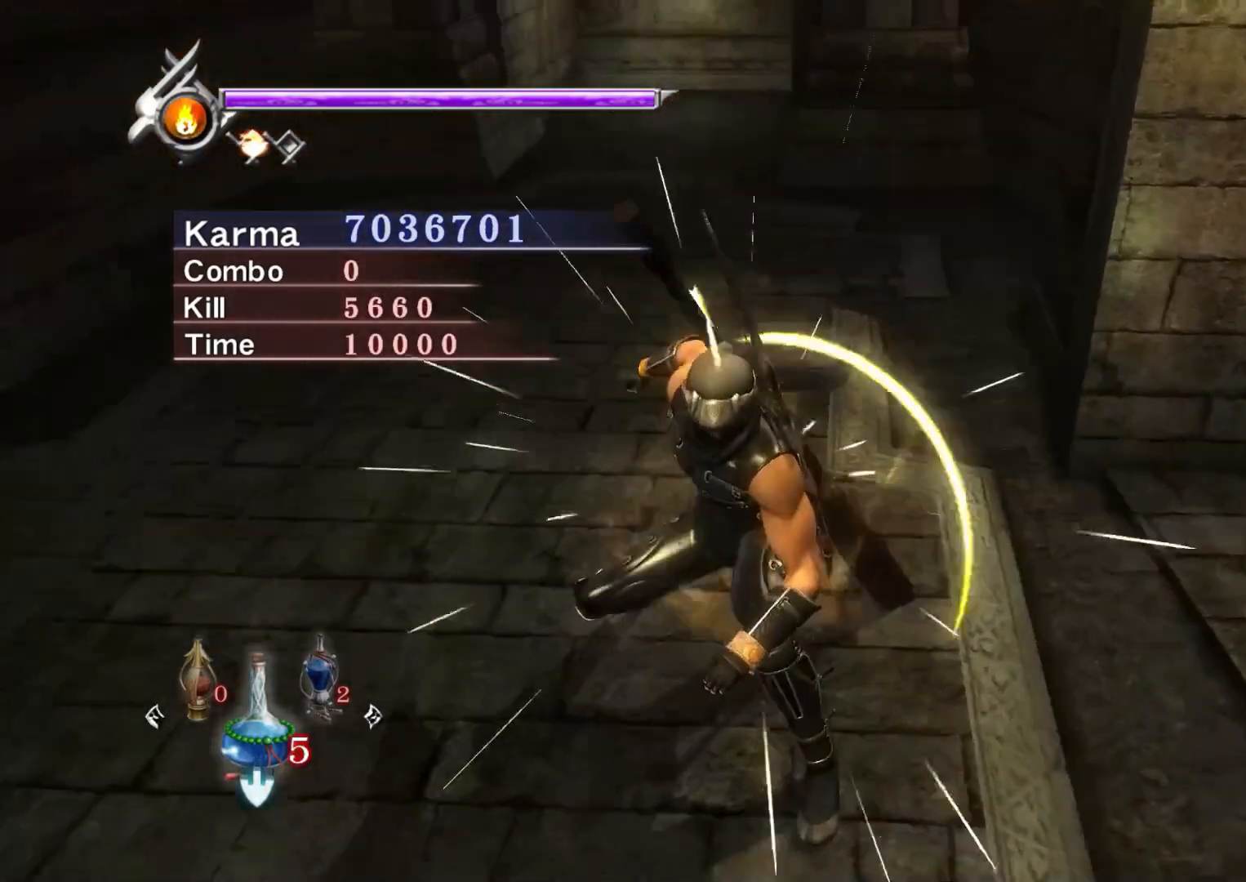
{"buttons": [], "left_stick": "up", "right_stick": "up-left", "events": [[67, "A", "down"], [150, "A", "up"], [300, "right_stick", "up"], [500, "right_stick", "up-left"]]}
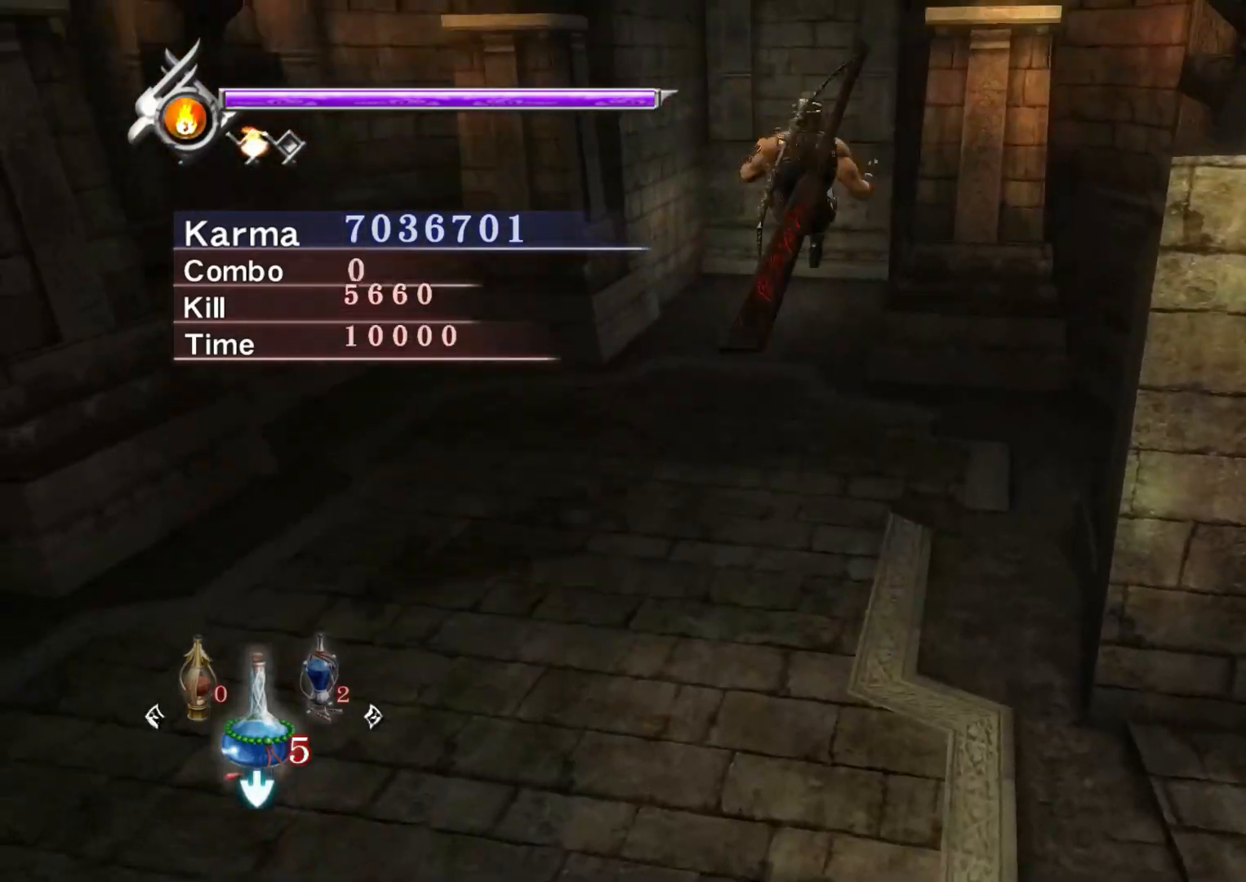
{"buttons": ["L2"], "left_stick": "up", "right_stick": "up-left", "events": [[467, "L2", "down"]]}
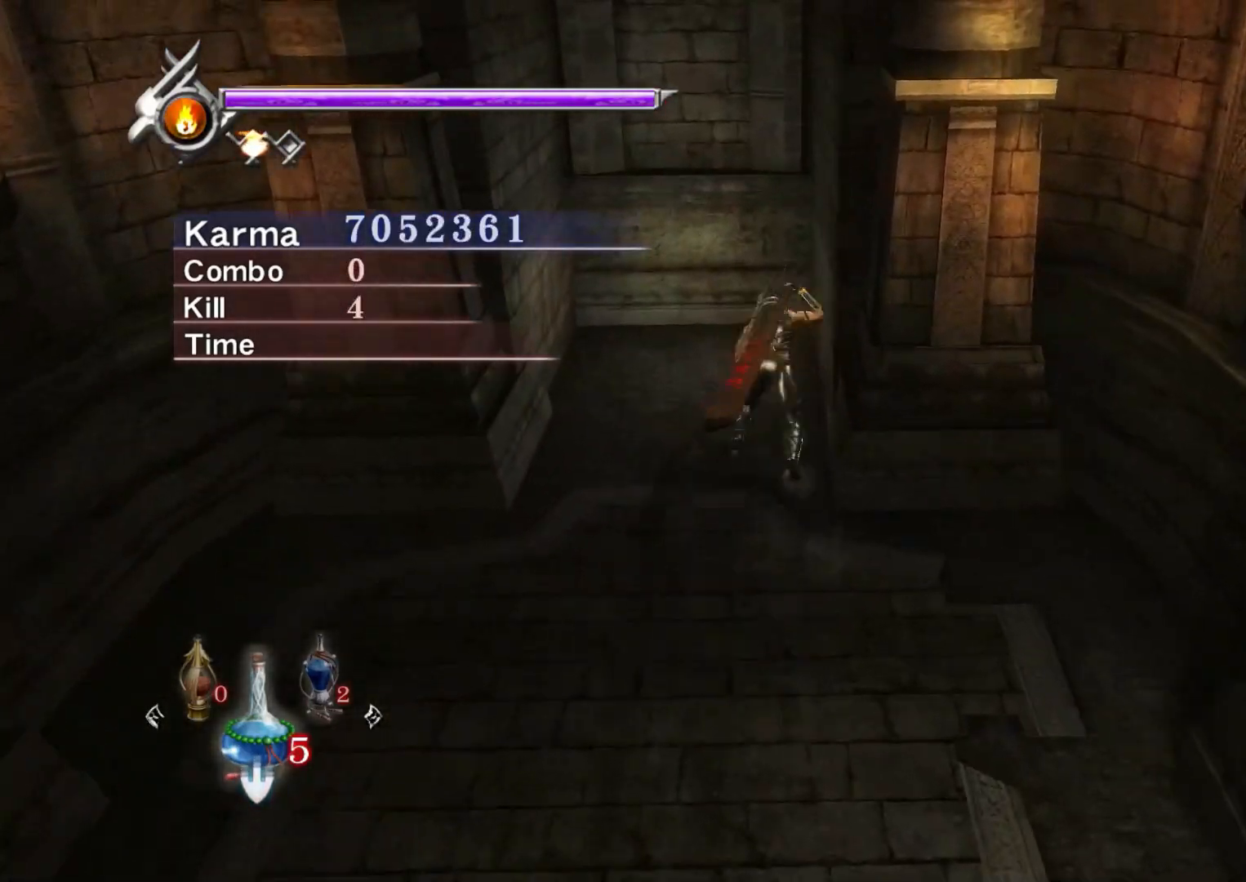
{"buttons": [], "left_stick": "right", "right_stick": "center", "events": [[100, "right_stick", "center"], [150, "left_stick", "right"], [200, "A", "down"], [333, "A", "up"], [383, "L2", "up"]]}
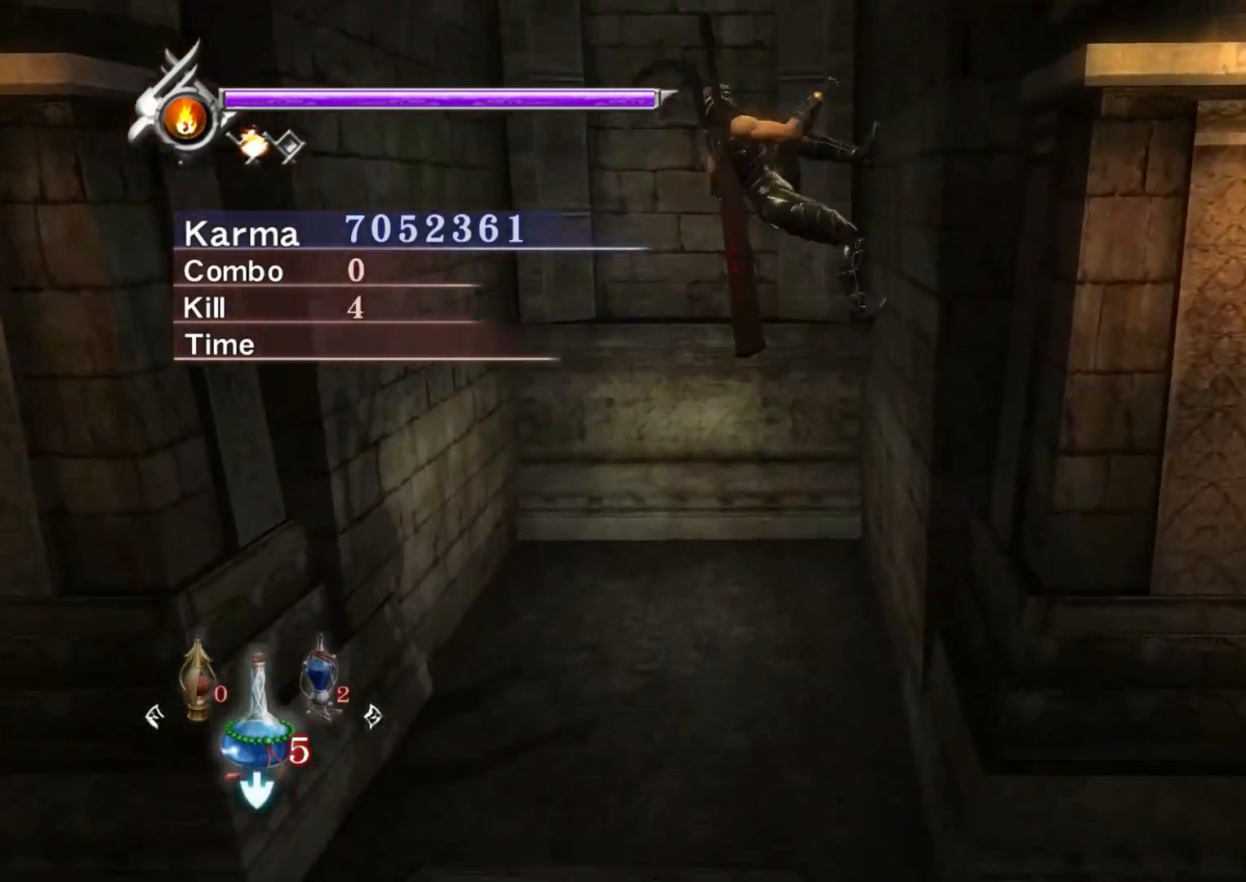
{"buttons": ["A"], "left_stick": "right", "right_stick": "center", "events": [[283, "A", "down"], [400, "A", "up"], [483, "A", "down"]]}
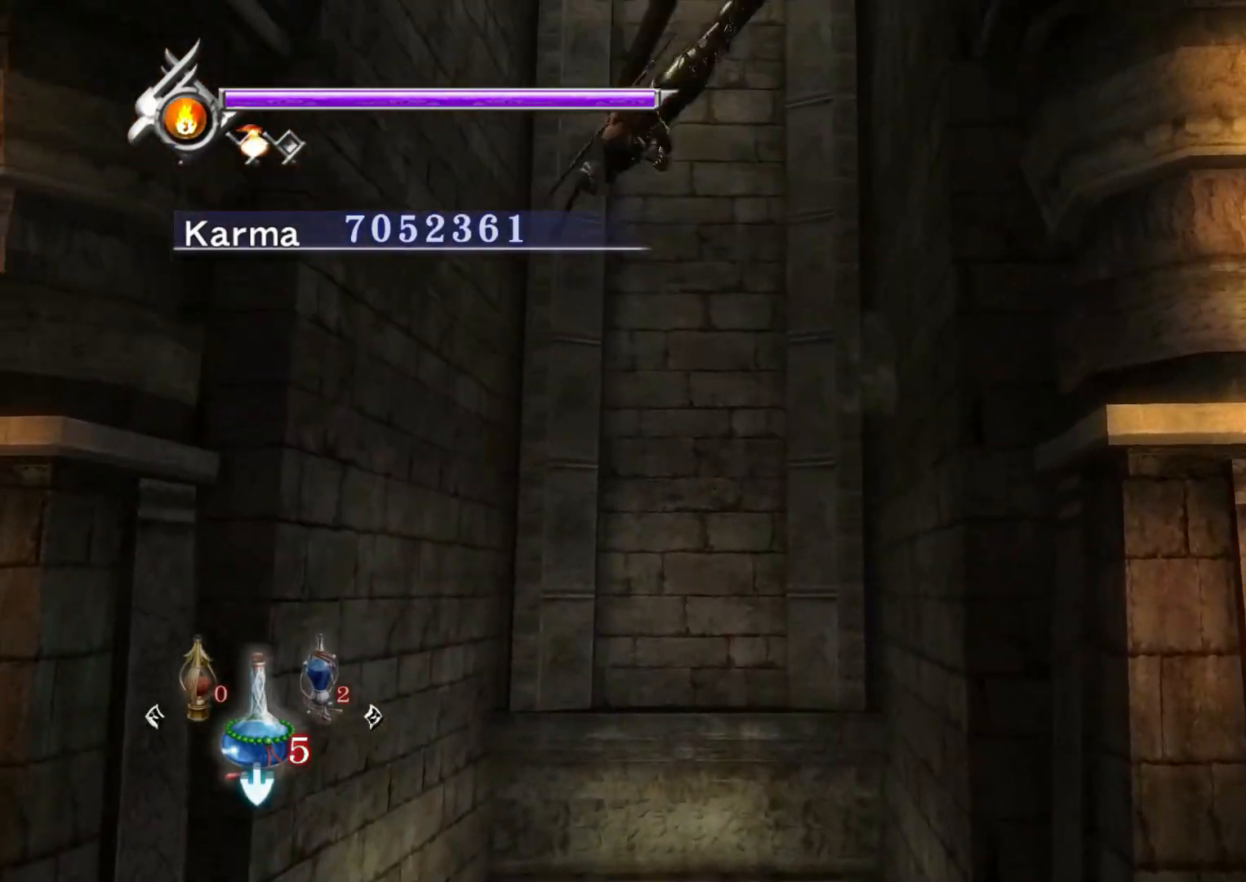
{"buttons": [], "left_stick": "right", "right_stick": "center", "events": [[83, "A", "up"], [150, "A", "down"], [267, "A", "up"], [350, "A", "down"], [467, "A", "up"]]}
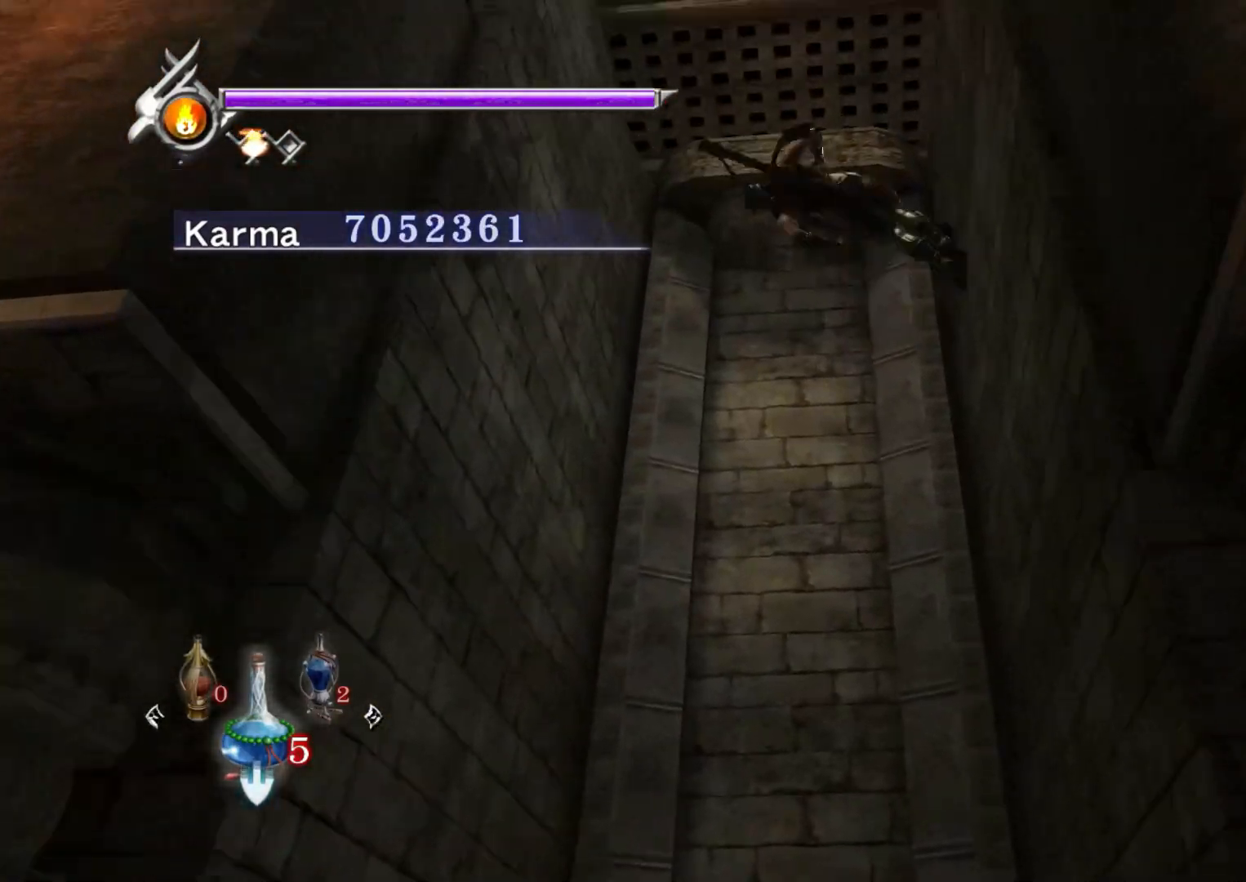
{"buttons": [], "left_stick": "center", "right_stick": "center", "events": [[33, "A", "down"], [50, "left_stick", "center"], [133, "A", "up"], [200, "A", "down"], [317, "A", "up"]]}
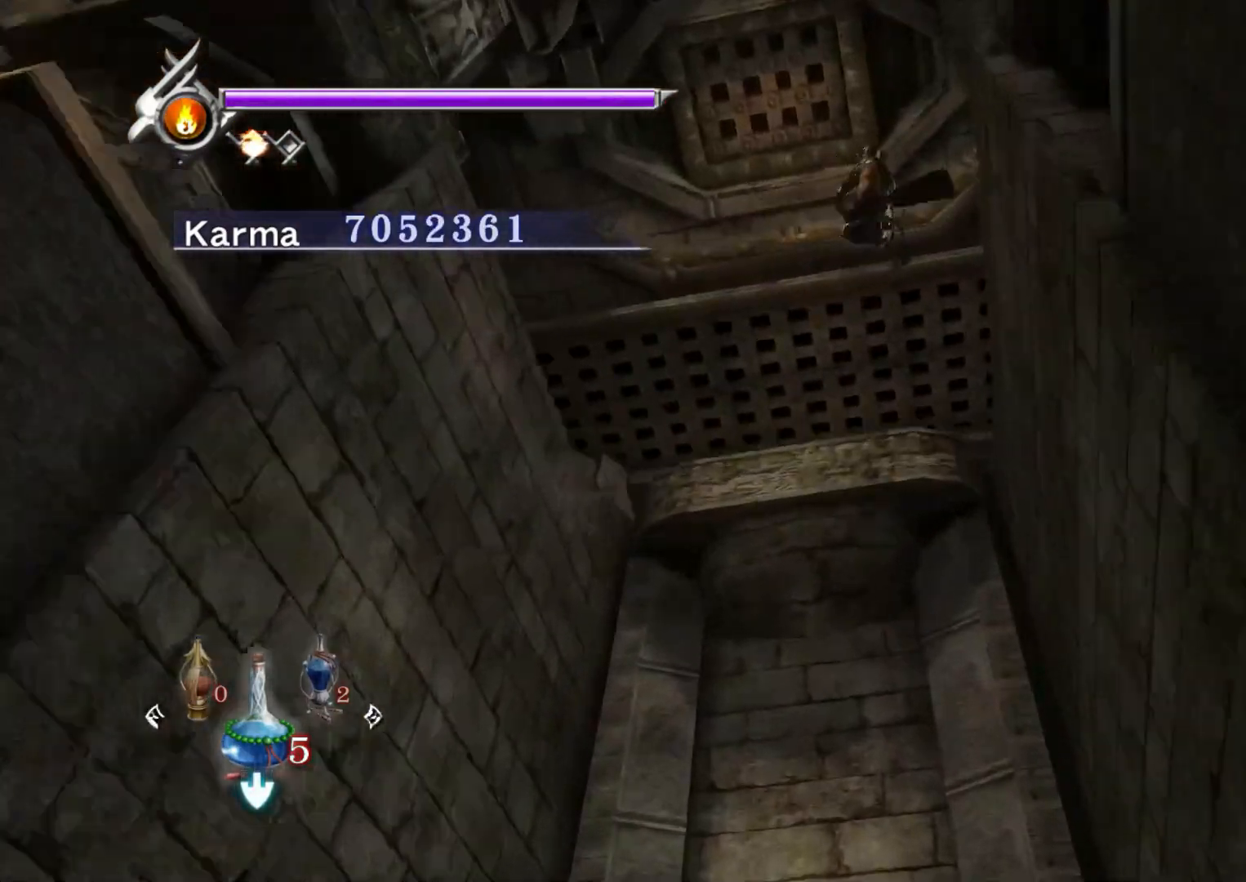
{"buttons": [], "left_stick": "up-right", "right_stick": "up-left", "events": [[200, "right_stick", "up-left"], [233, "left_stick", "right"], [400, "left_stick", "up-right"]]}
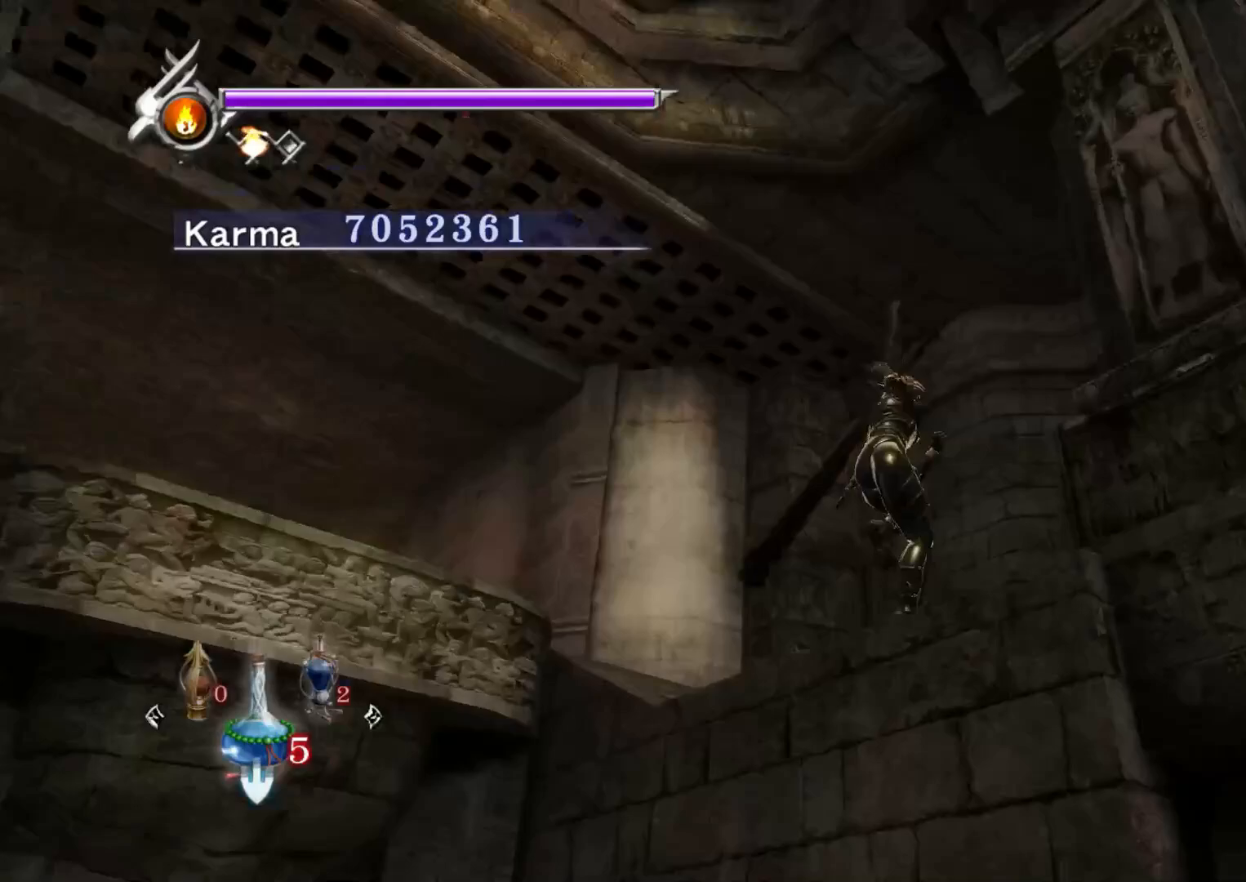
{"buttons": [], "left_stick": "up-right", "right_stick": "up-left", "events": []}
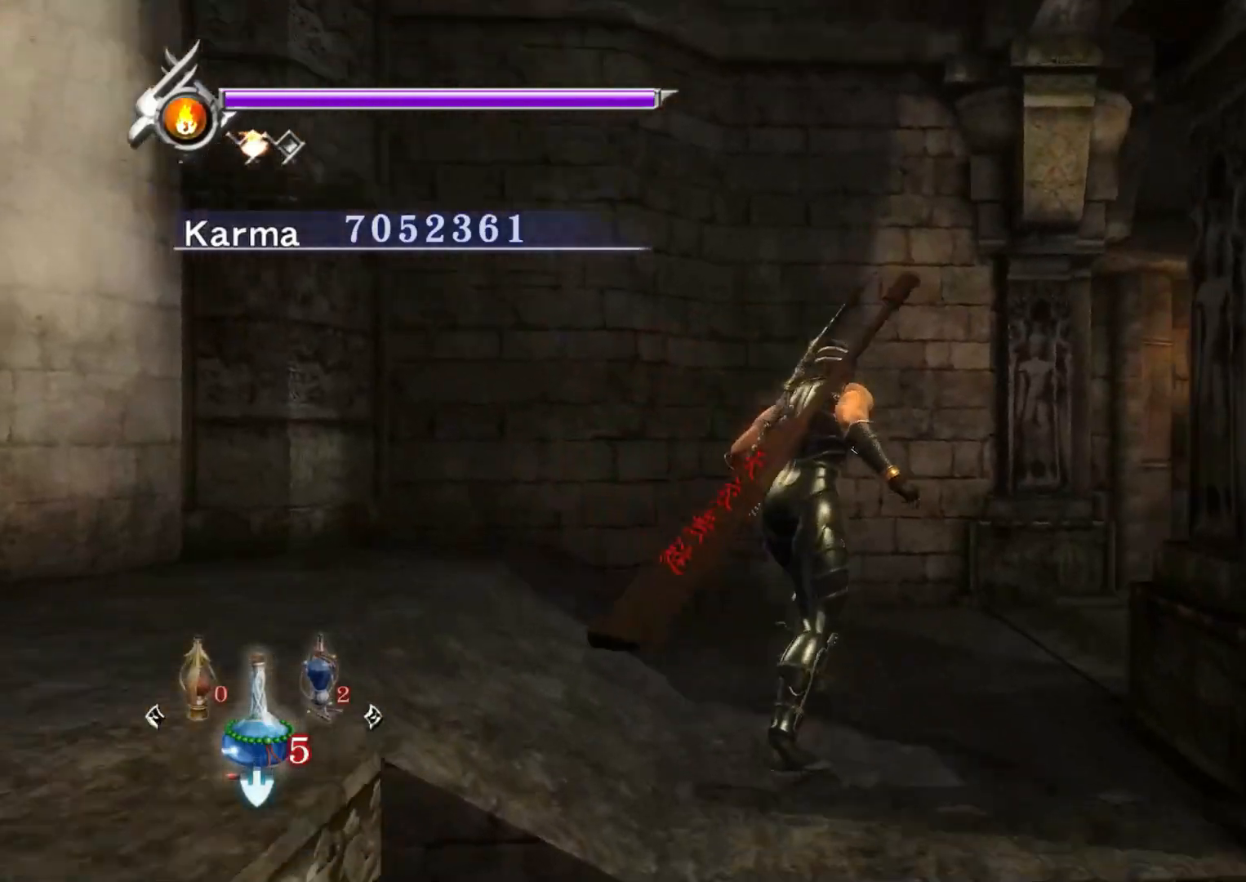
{"buttons": [], "left_stick": "up-right", "right_stick": "up-left", "events": [[250, "left_stick", "up"], [433, "left_stick", "up-right"]]}
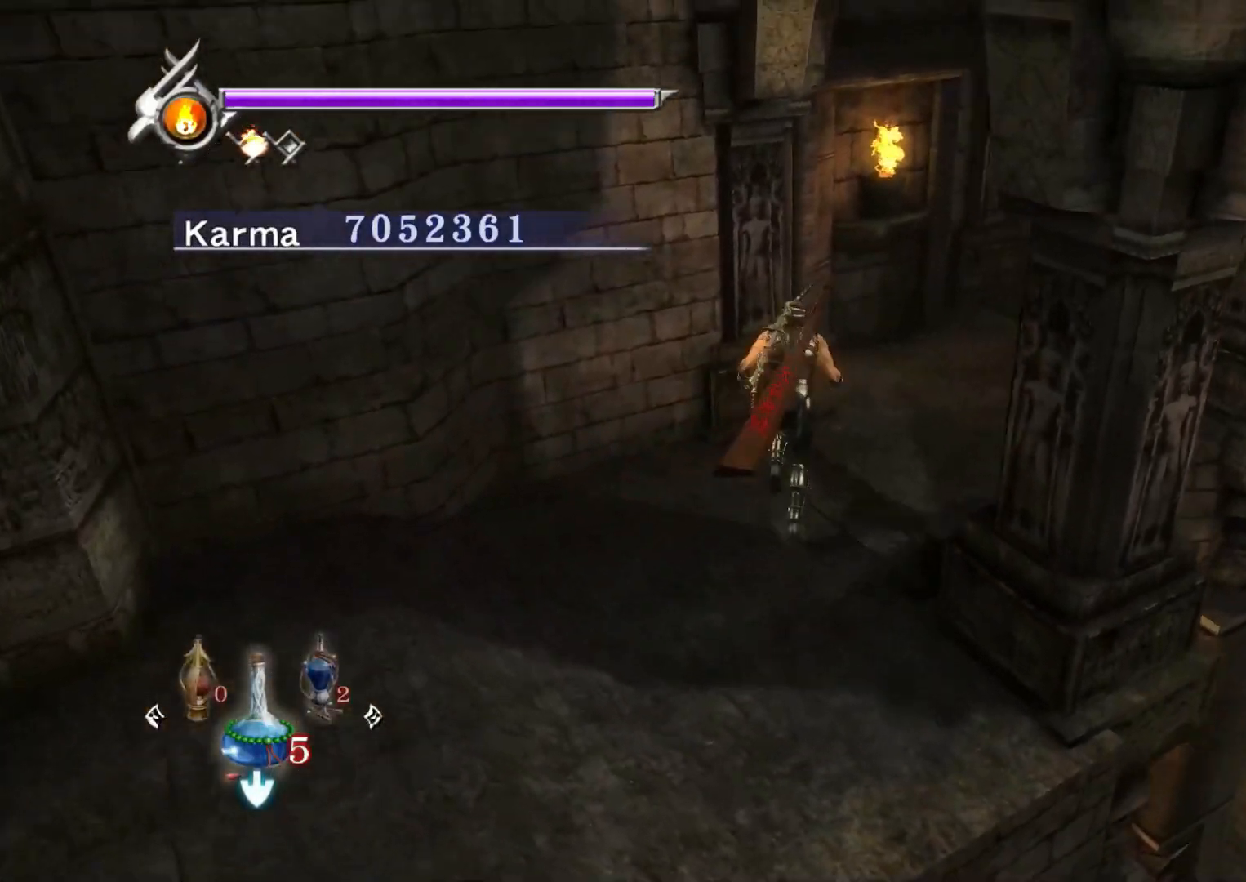
{"buttons": [], "left_stick": "up-right", "right_stick": "up-left", "events": [[333, "left_stick", "up"], [433, "left_stick", "up-right"]]}
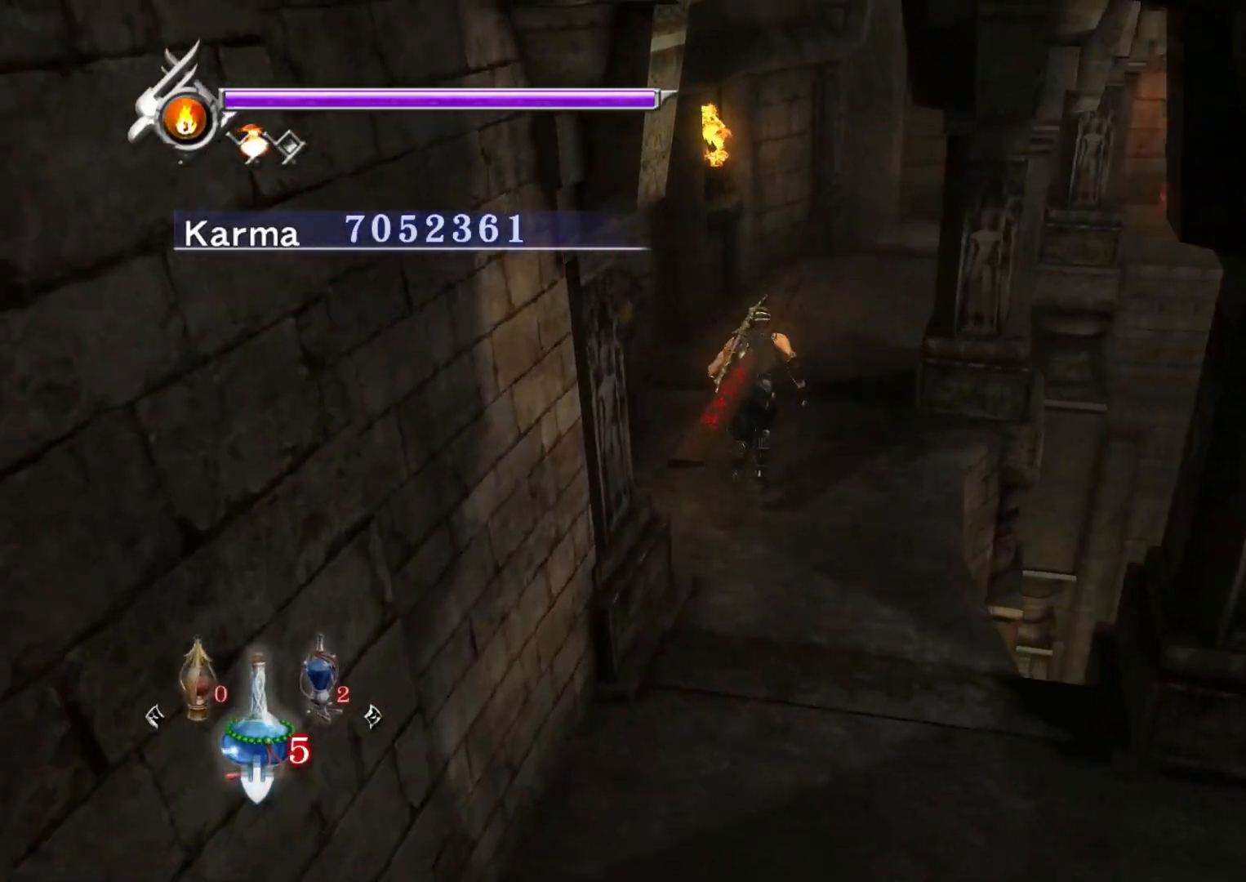
{"buttons": [], "left_stick": "up", "right_stick": "center", "events": [[133, "left_stick", "up"], [267, "right_stick", "center"], [383, "A", "down"], [483, "A", "up"]]}
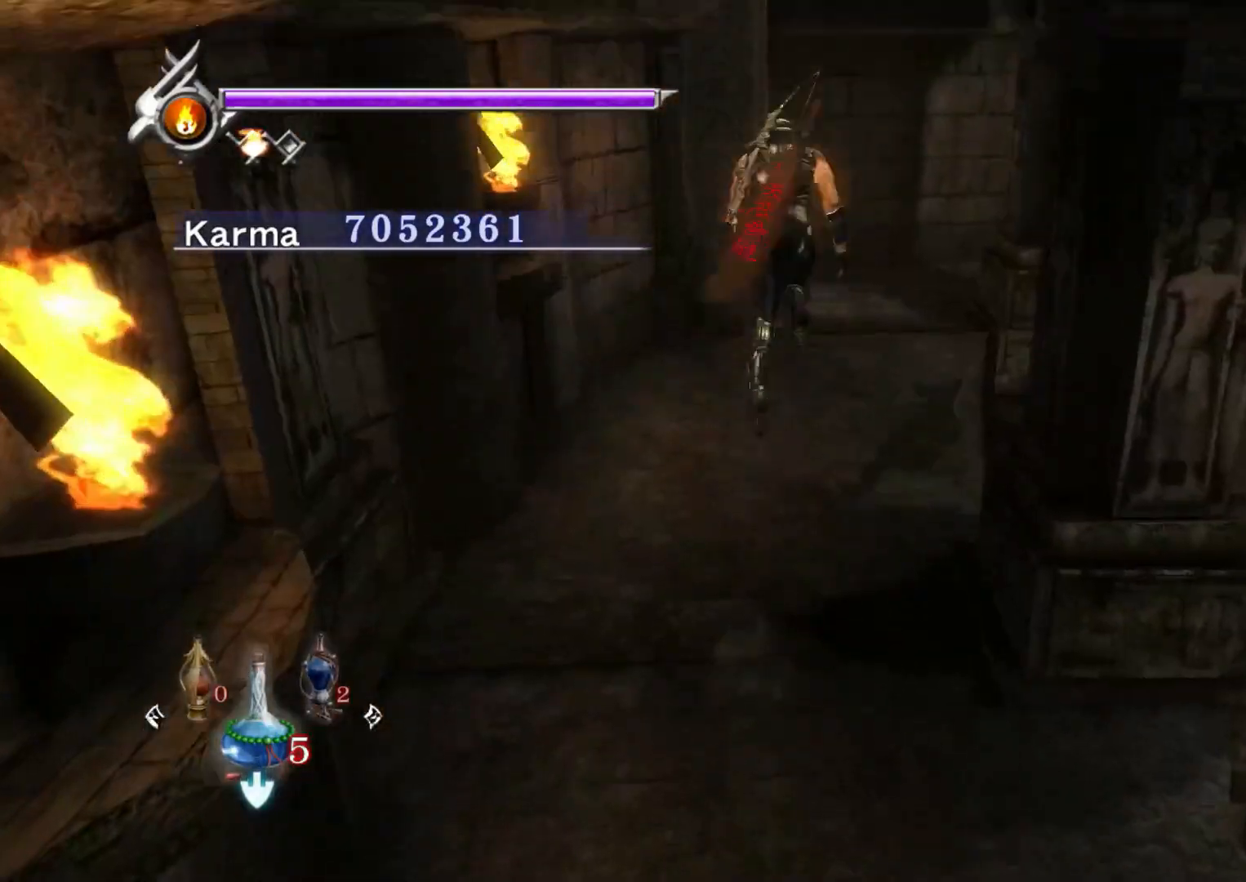
{"buttons": [], "left_stick": "up-right", "right_stick": "up-left", "events": [[100, "right_stick", "up"], [183, "right_stick", "up-left"], [400, "left_stick", "up-right"]]}
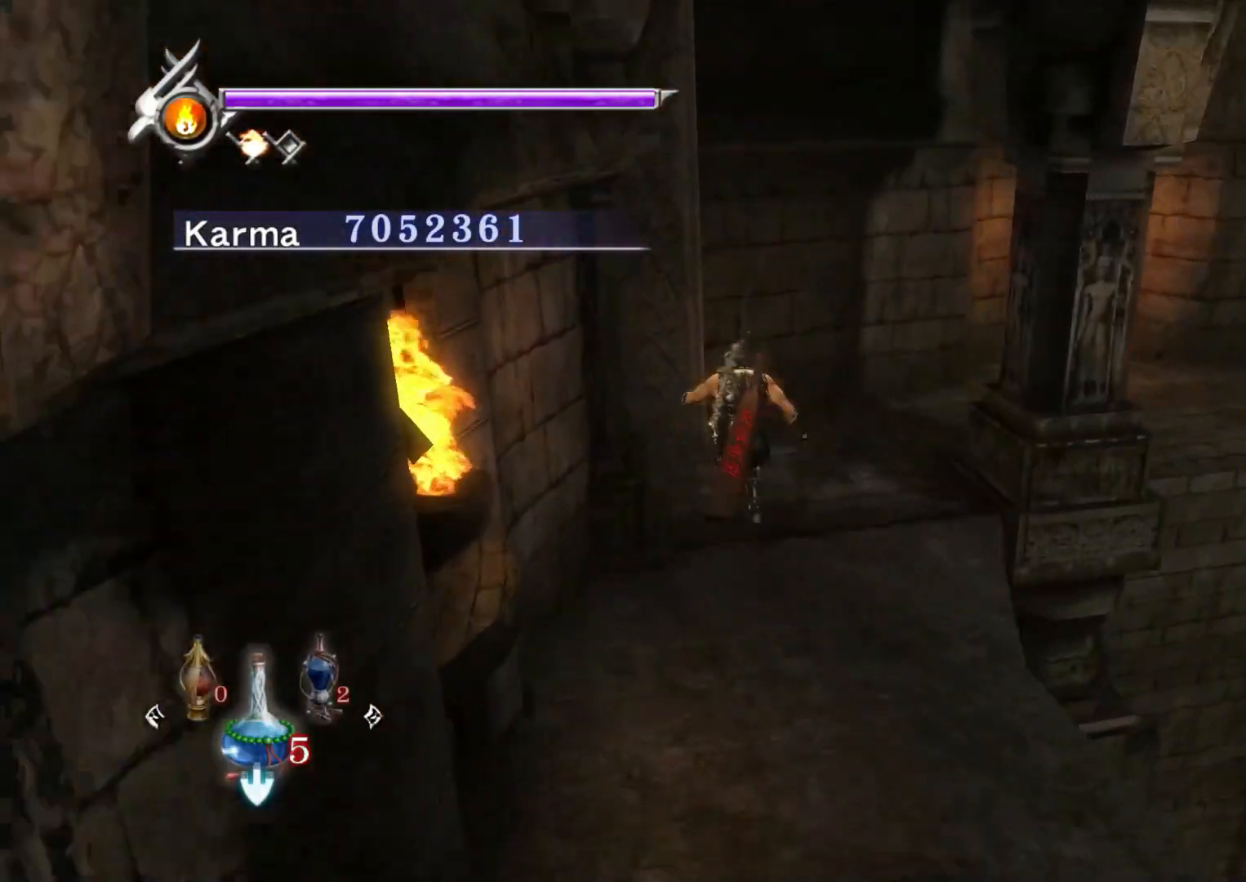
{"buttons": [], "left_stick": "up-right", "right_stick": "up-left", "events": []}
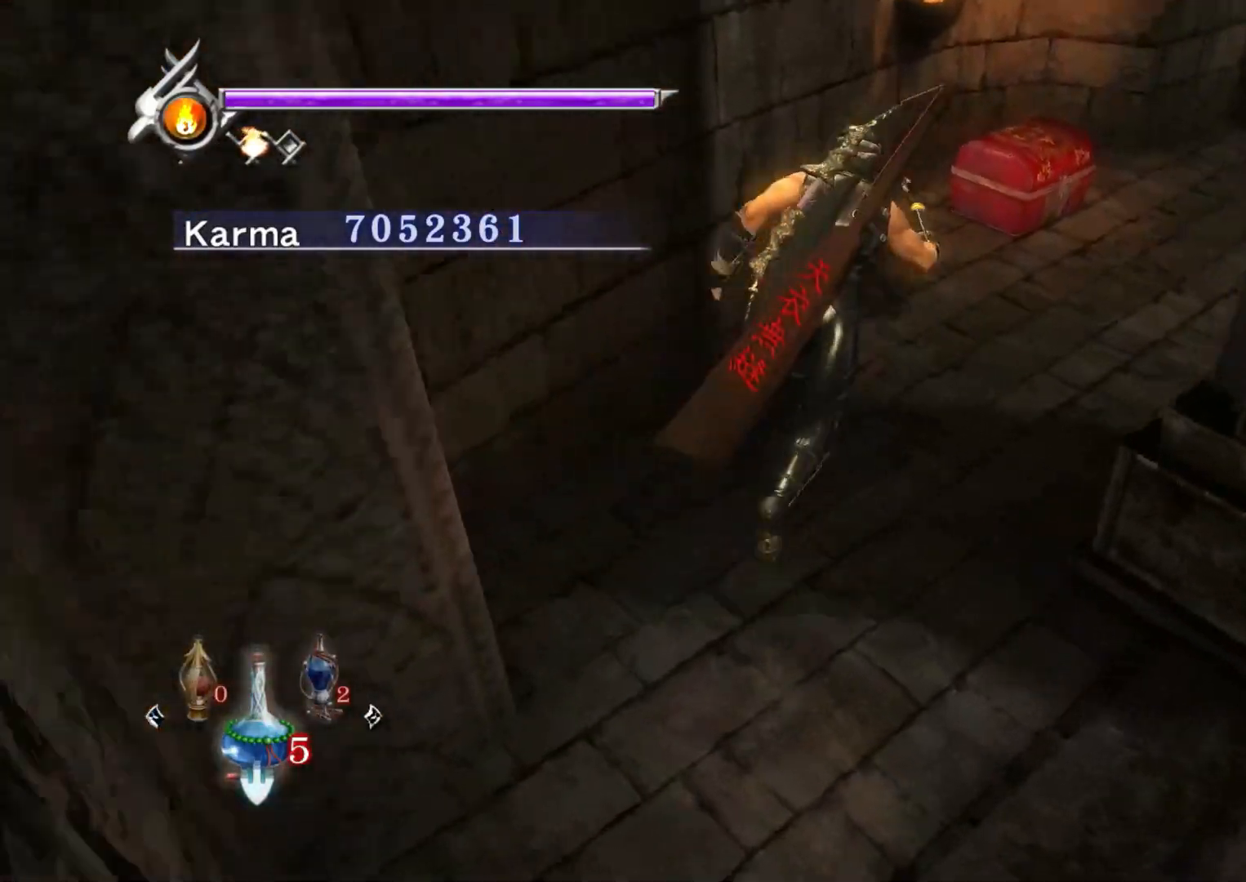
{"buttons": ["B"], "left_stick": "up", "right_stick": "center", "events": [[183, "left_stick", "up"], [283, "right_stick", "center"], [383, "B", "down"]]}
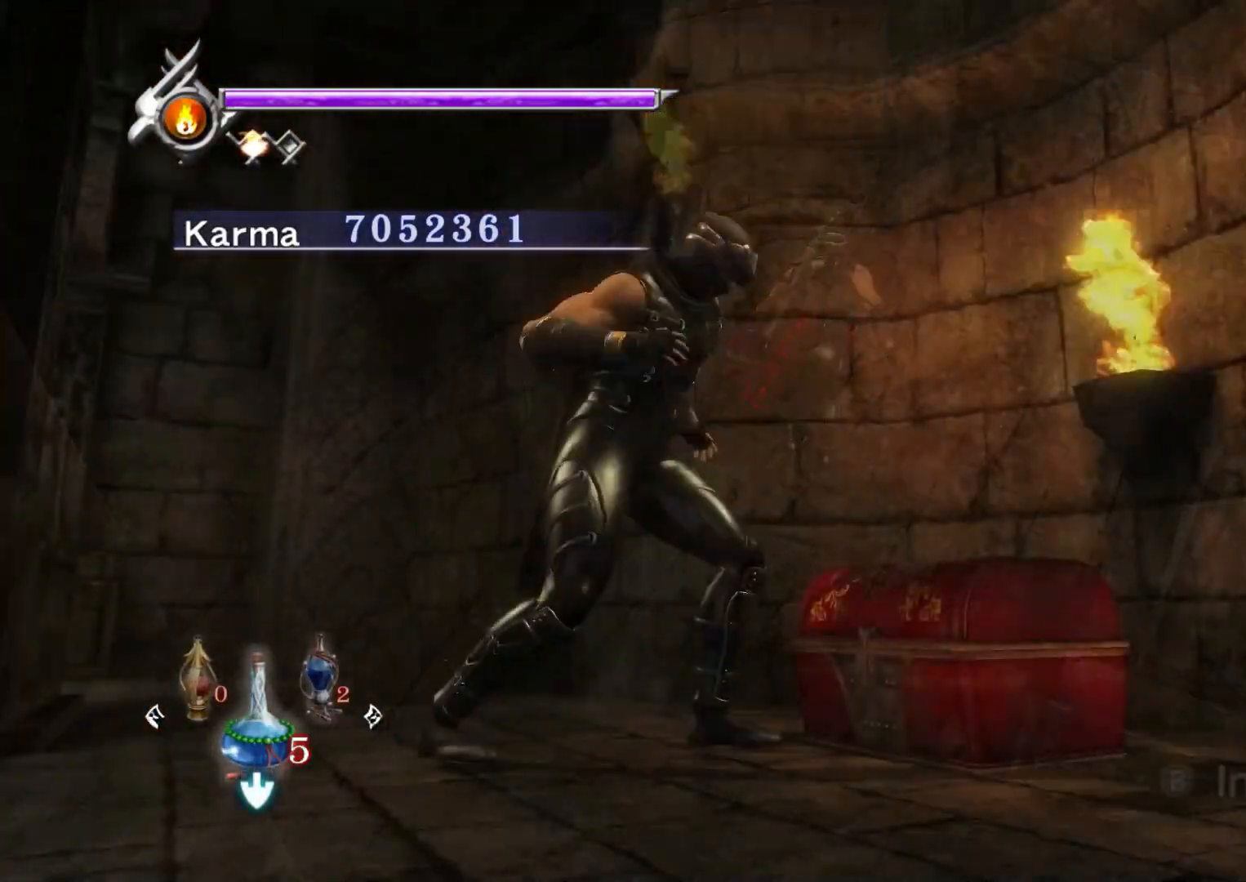
{"buttons": [], "left_stick": "center", "right_stick": "center", "events": [[17, "B", "up"], [183, "left_stick", "center"]]}
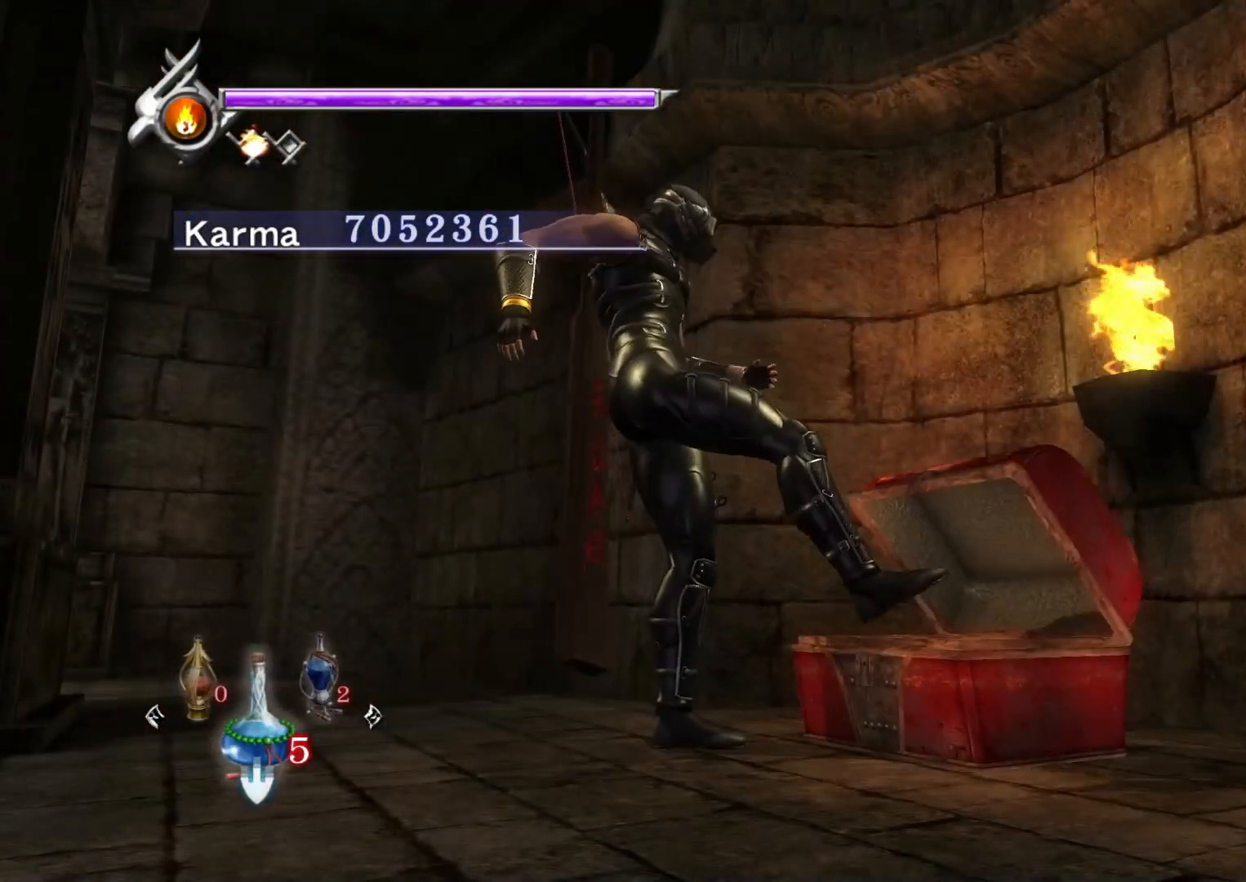
{"buttons": [], "left_stick": "center", "right_stick": "center", "events": []}
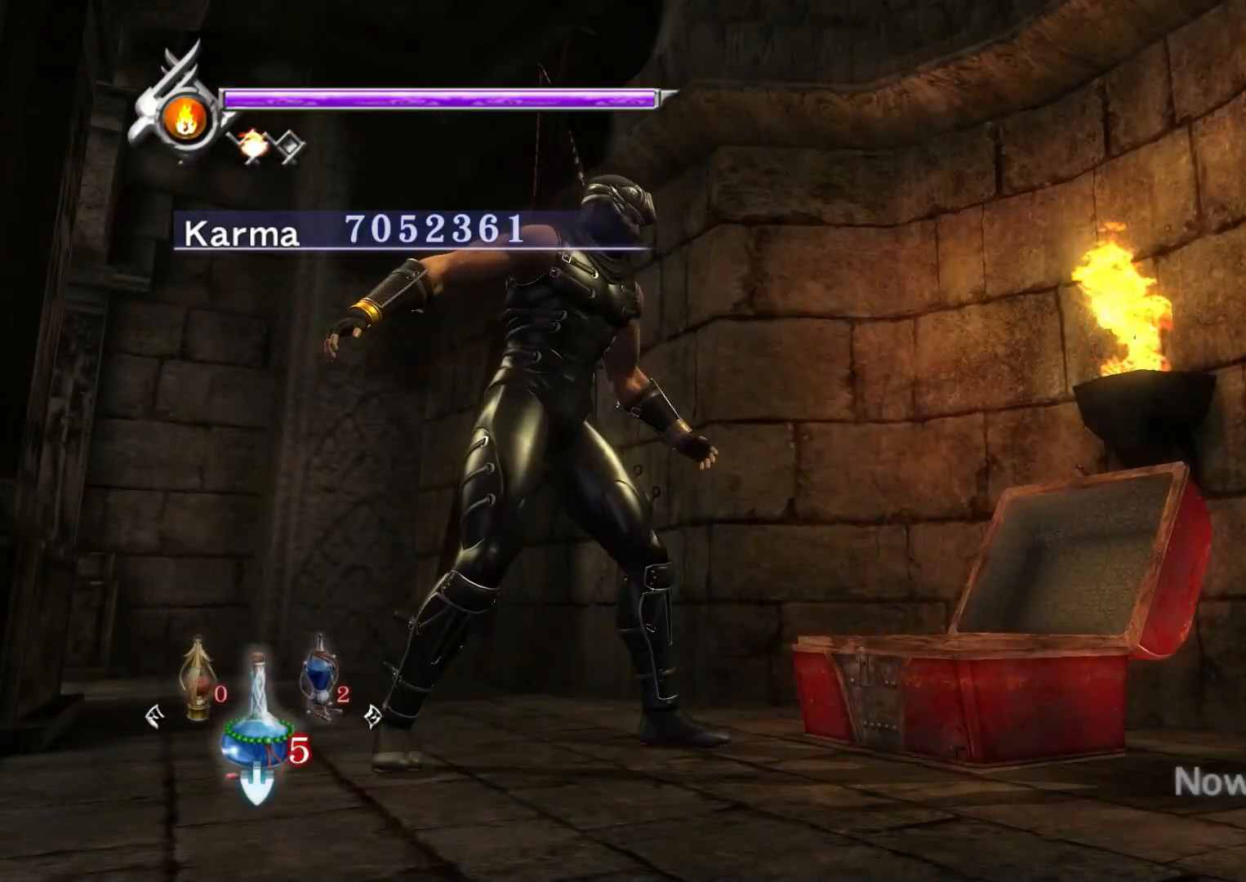
{"buttons": [], "left_stick": "center", "right_stick": "center", "events": []}
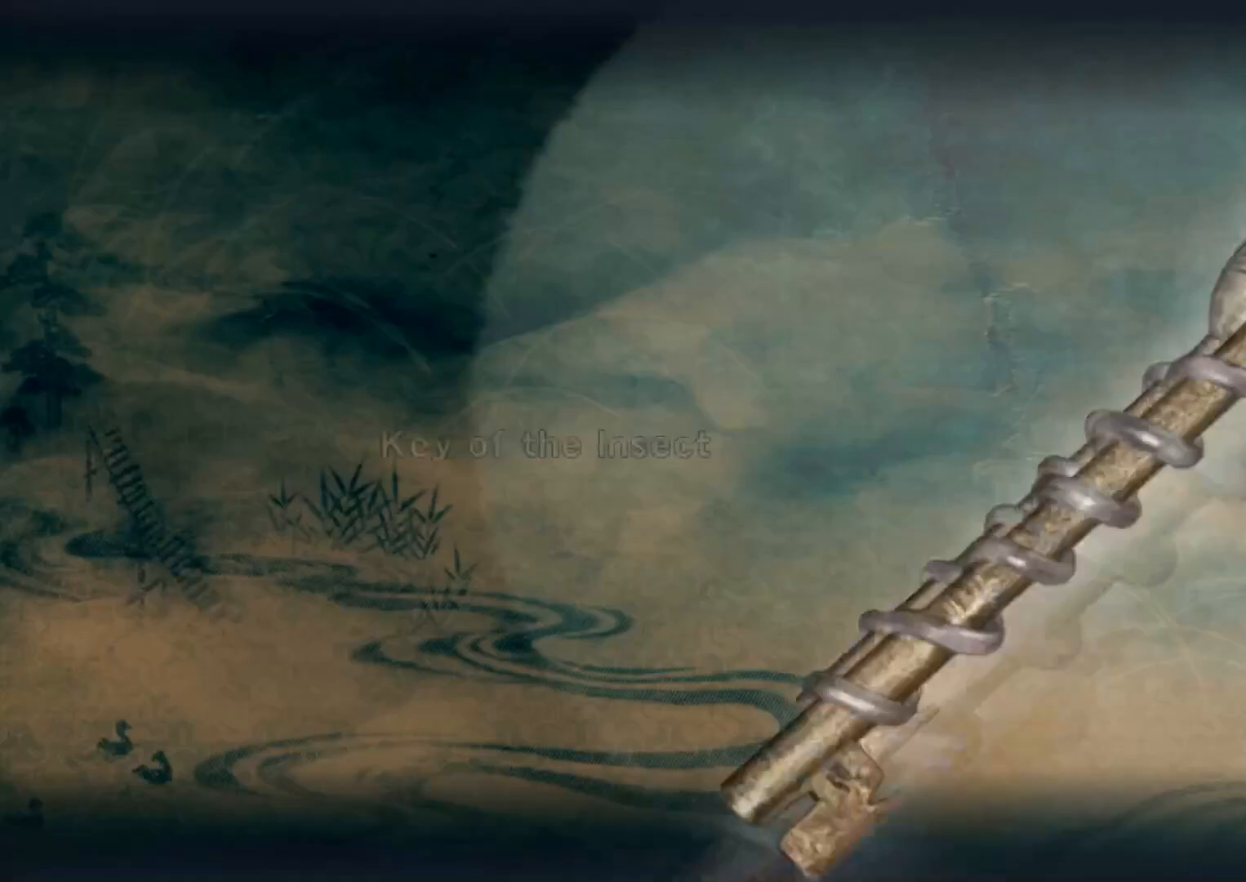
{"buttons": [], "left_stick": "center", "right_stick": "left", "events": [[250, "A", "down"], [333, "A", "up"], [467, "right_stick", "left"]]}
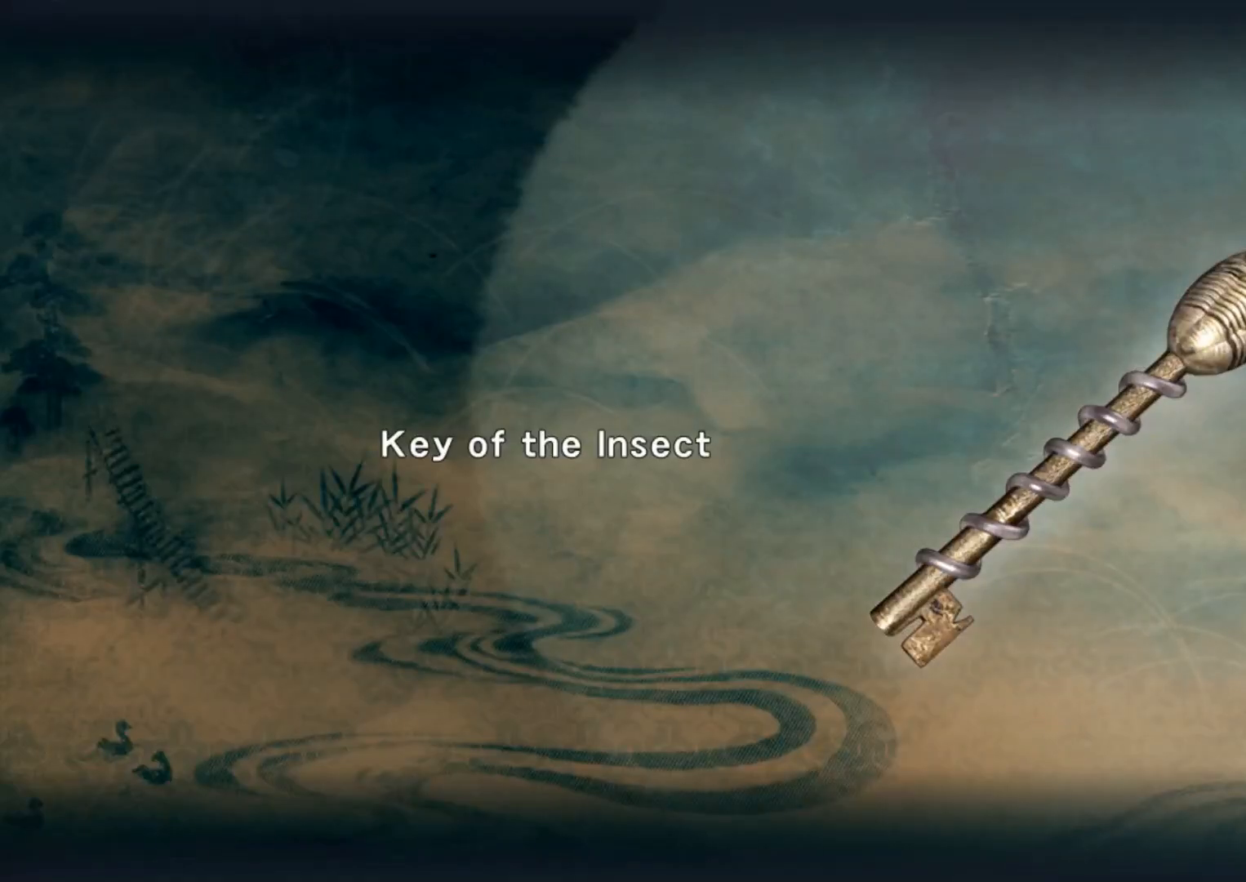
{"buttons": [], "left_stick": "right", "right_stick": "left", "events": [[133, "right_stick", "center"], [150, "left_stick", "right"], [250, "A", "down"], [333, "A", "up"], [433, "right_stick", "left"]]}
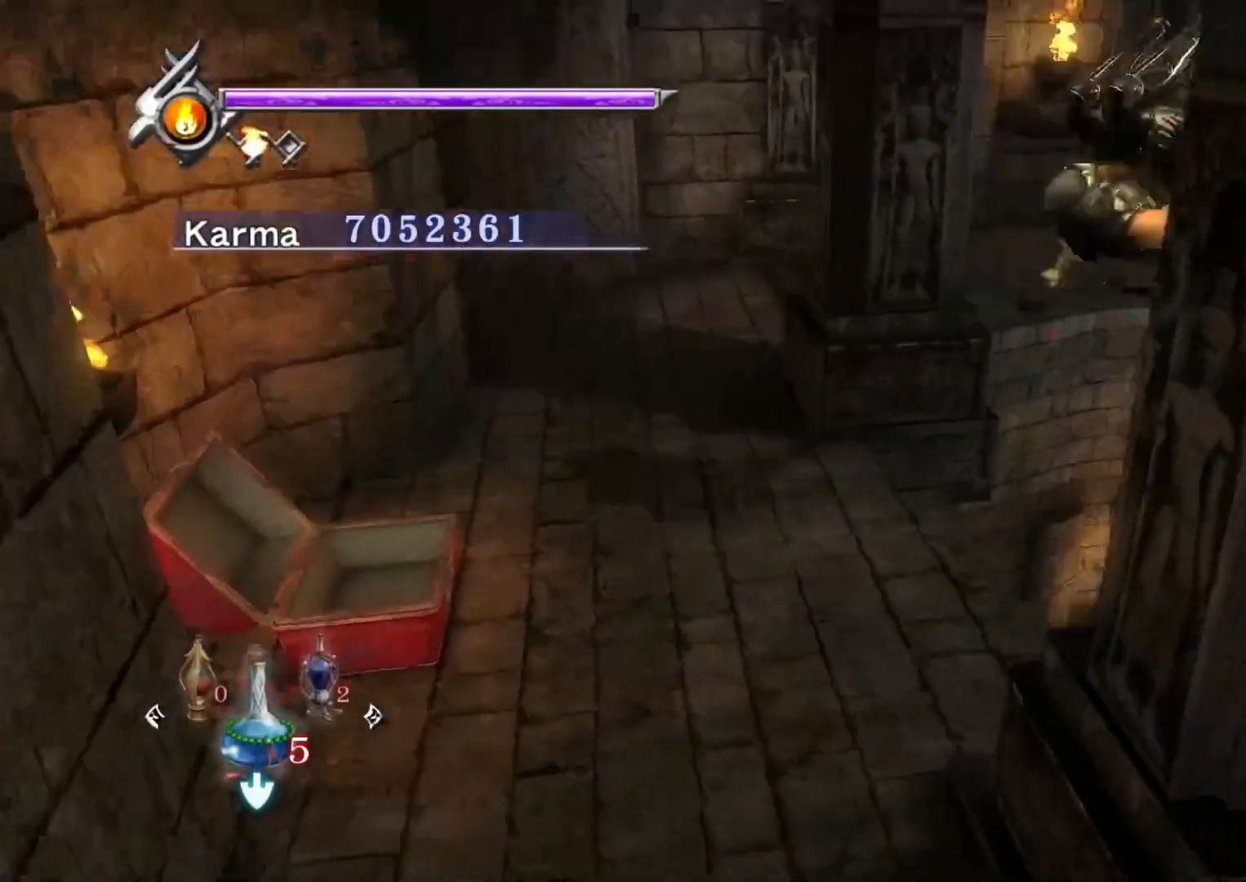
{"buttons": [], "left_stick": "center", "right_stick": "up-left", "events": [[150, "left_stick", "center"], [217, "right_stick", "up-left"]]}
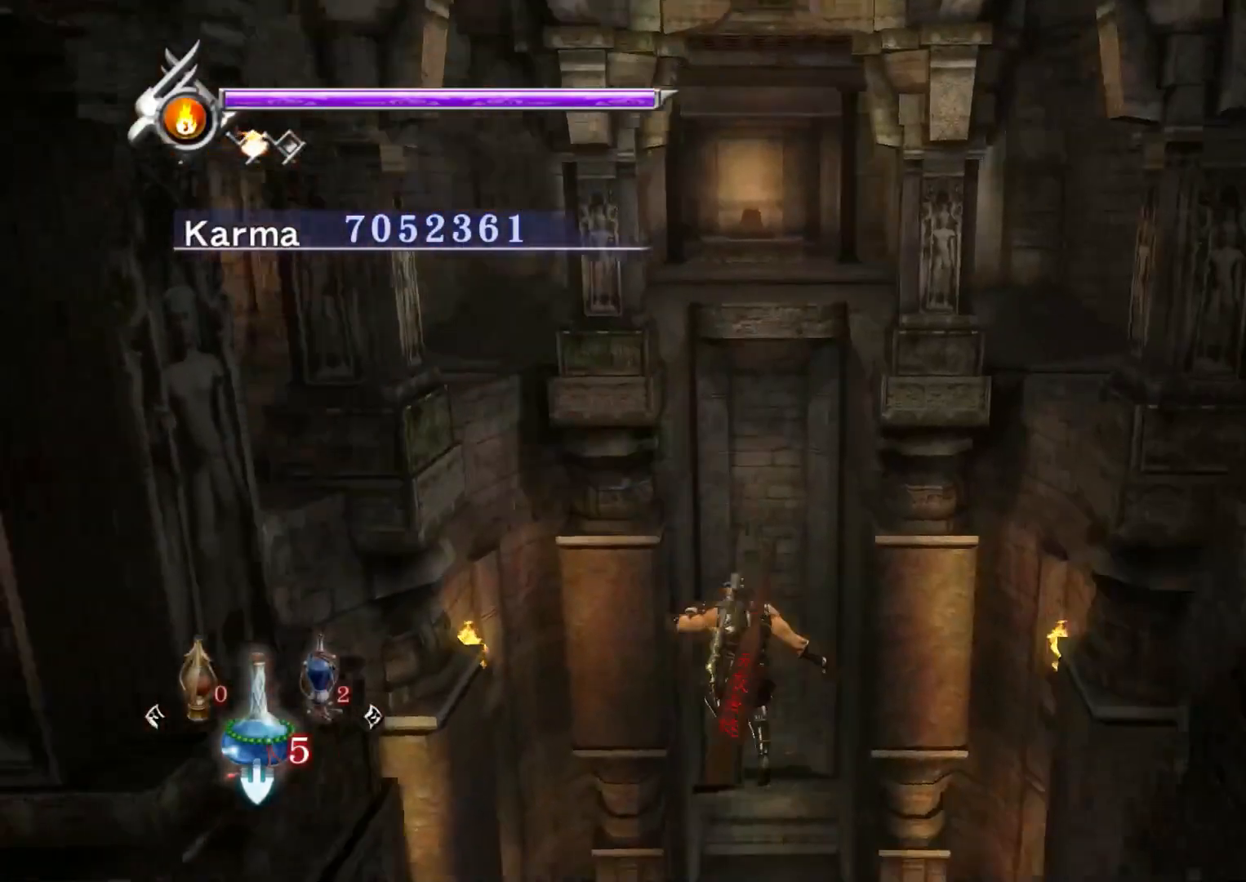
{"buttons": [], "left_stick": "right", "right_stick": "center", "events": [[233, "right_stick", "center"], [467, "left_stick", "right"]]}
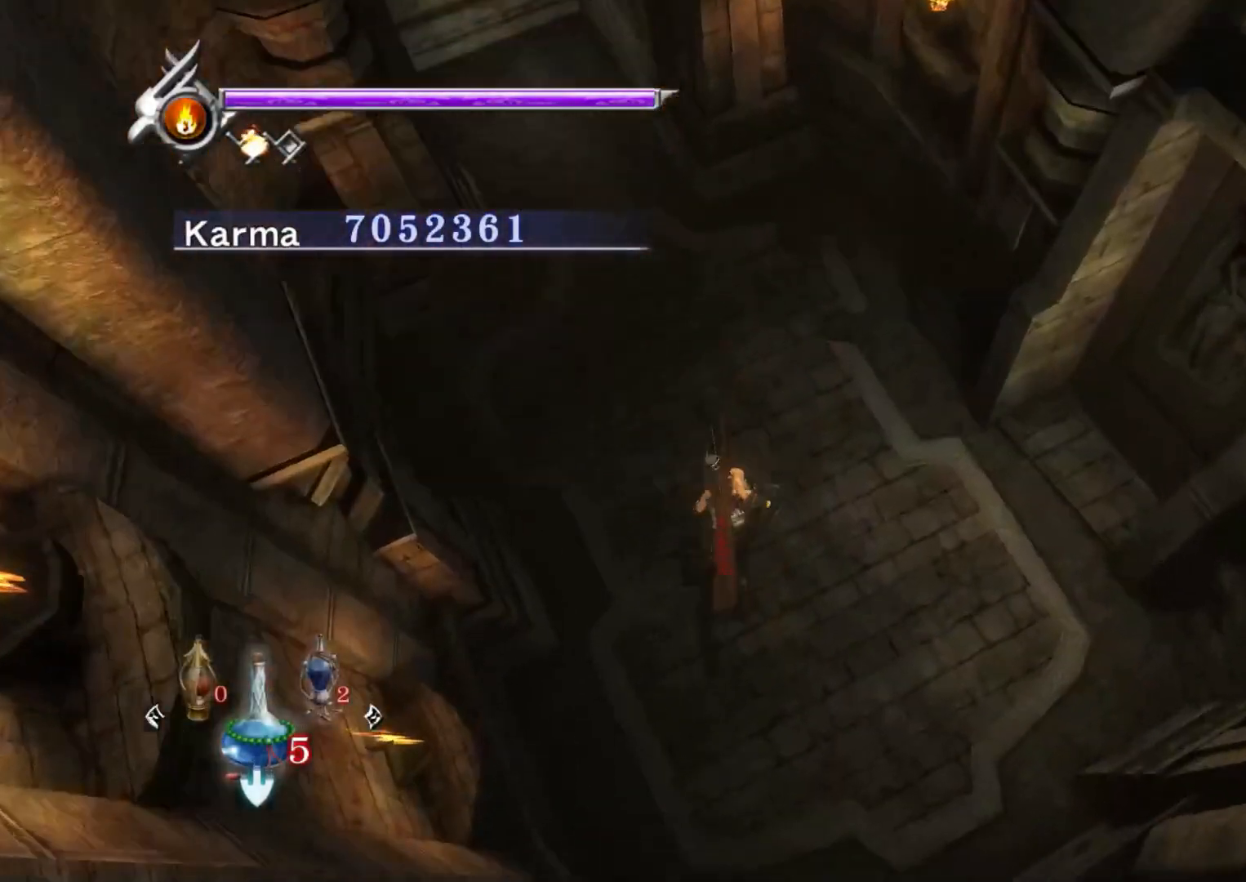
{"buttons": [], "left_stick": "right", "right_stick": "center", "events": [[17, "Y", "down"], [67, "Y", "up"]]}
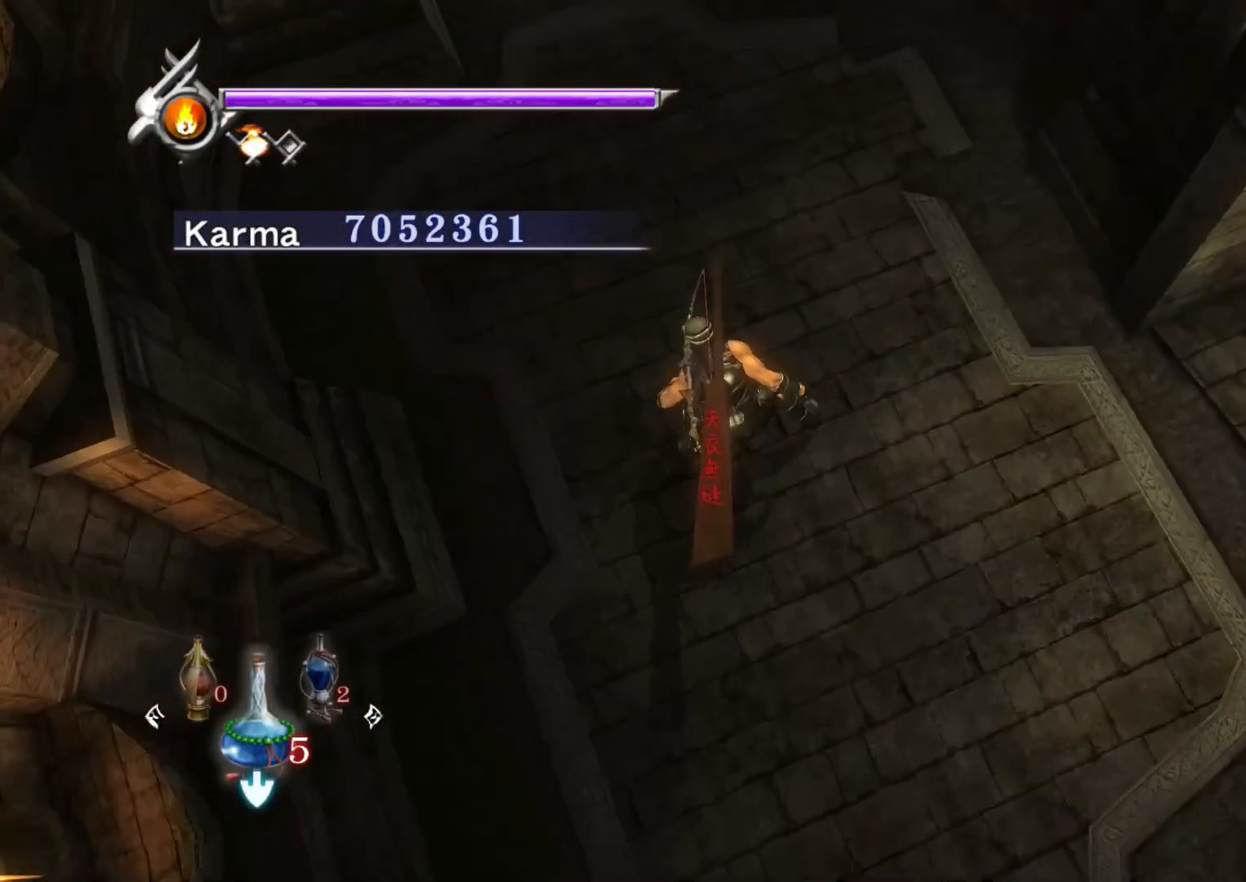
{"buttons": [], "left_stick": "right", "right_stick": "up-left", "events": [[17, "right_stick", "left"], [417, "right_stick", "up-left"]]}
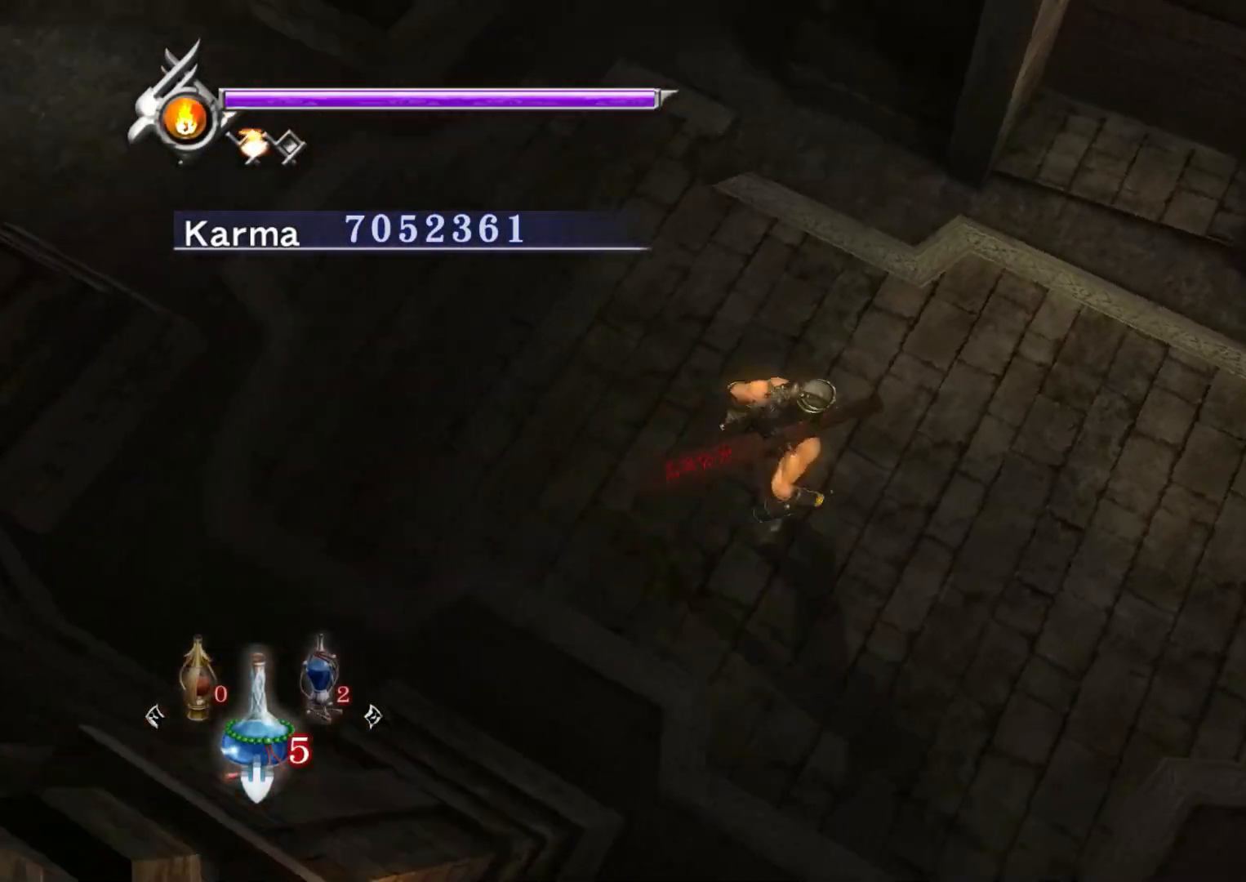
{"buttons": [], "left_stick": "up-left", "right_stick": "up", "events": [[117, "left_stick", "up-right"], [167, "right_stick", "up"], [267, "left_stick", "up"], [417, "left_stick", "up-left"]]}
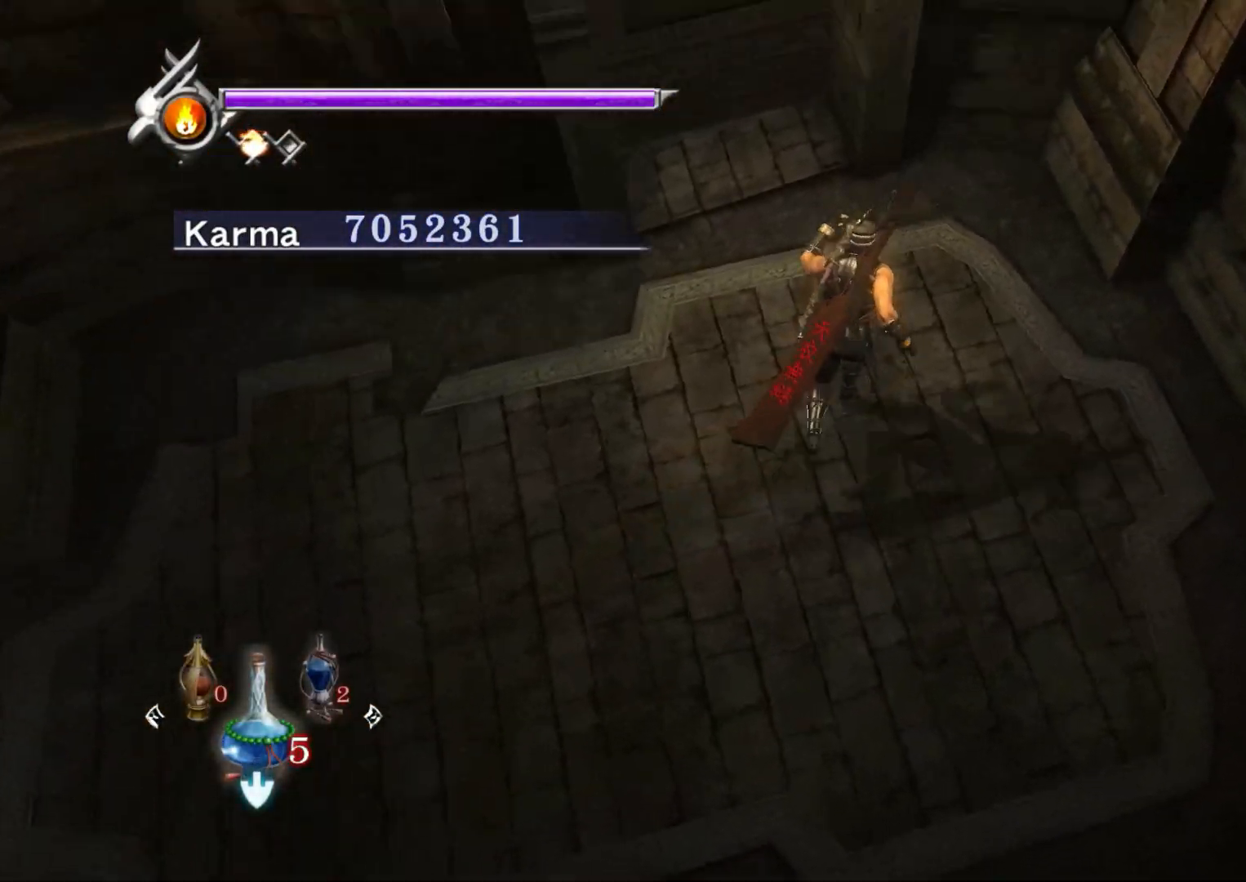
{"buttons": ["B"], "left_stick": "up-left", "right_stick": "center", "events": [[300, "right_stick", "center"], [400, "B", "down"]]}